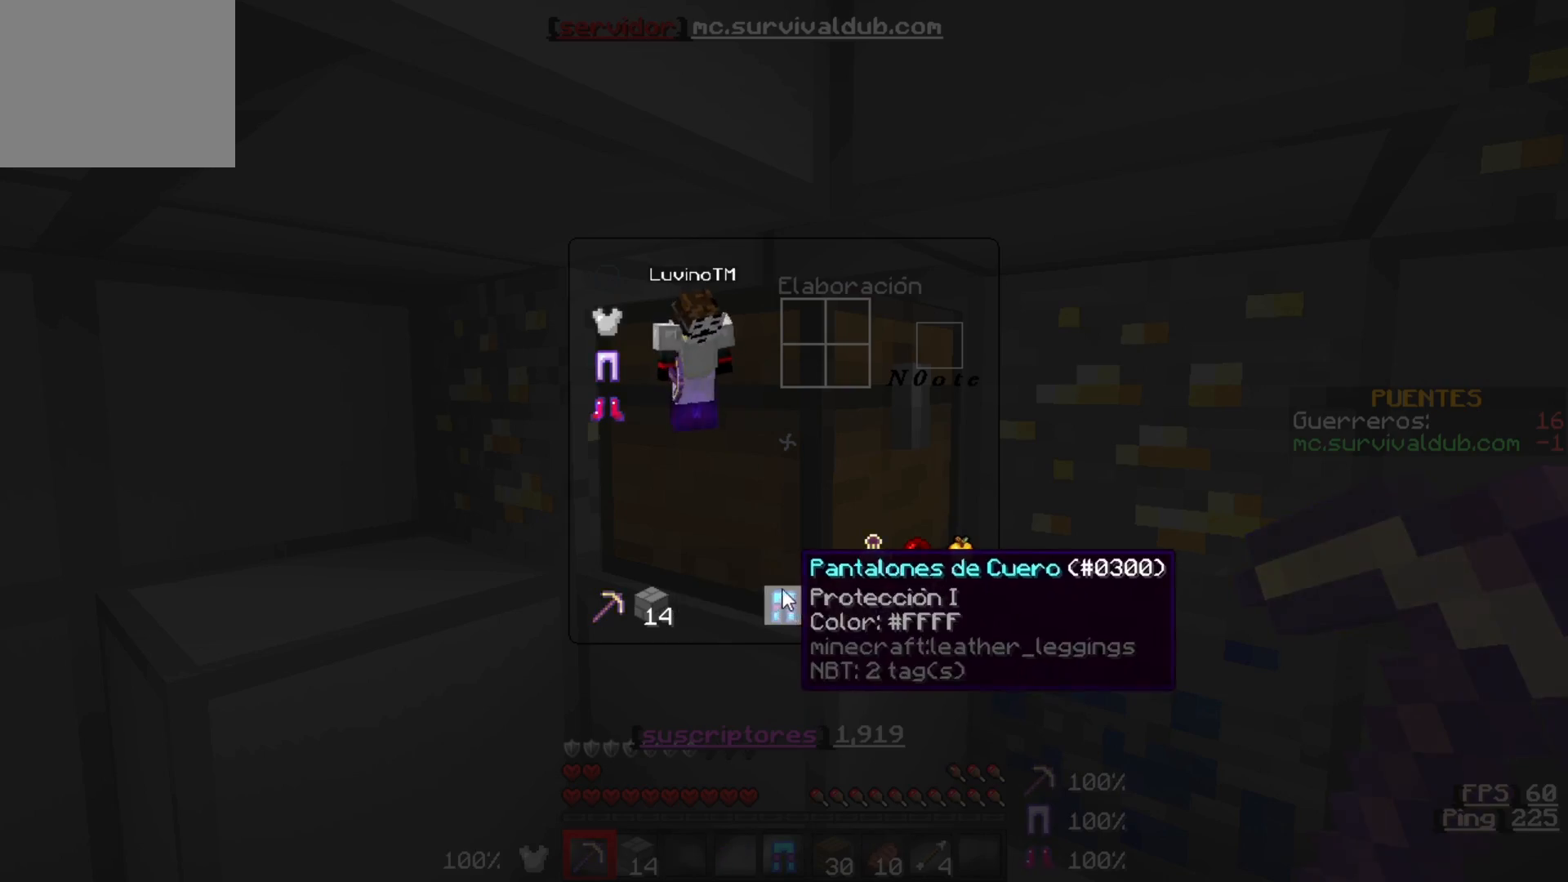
Gameplay with keyboard; each line is a JSON object with the keys held at the frame after it. "events" lists presses ("down") and releases ("up") of "a", "d", "s" and "w" between this image and that frame as [ms after this image, input, new state], when the widget could be followed in between. No other keys are recorded. Mouse input is not recorded.
{"keys": ["w"], "events": [[383, "w", "down"]]}
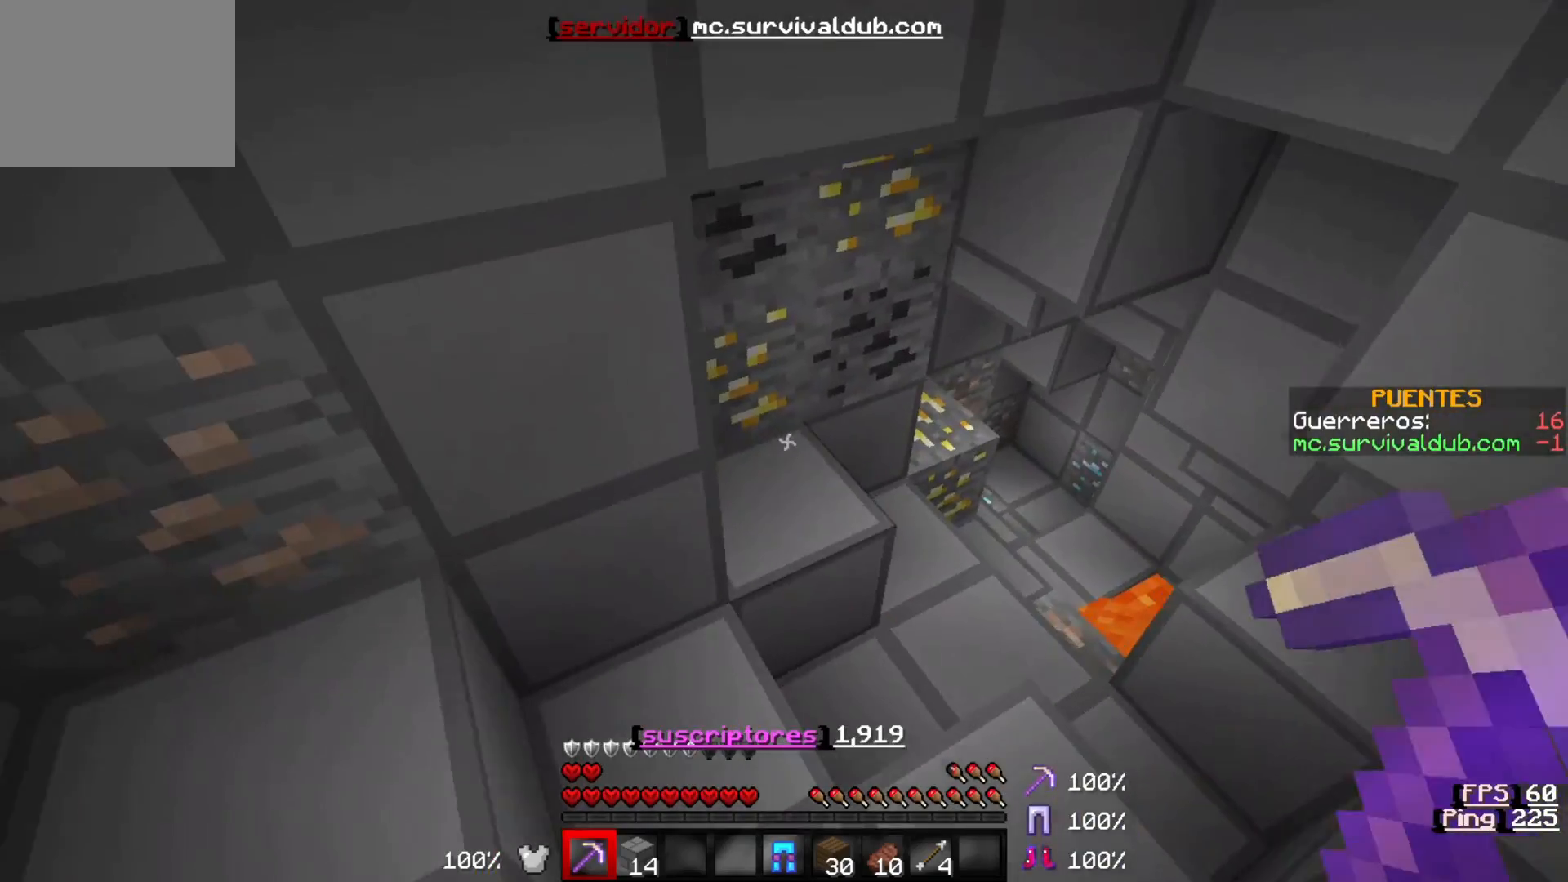
{"keys": ["w"], "events": []}
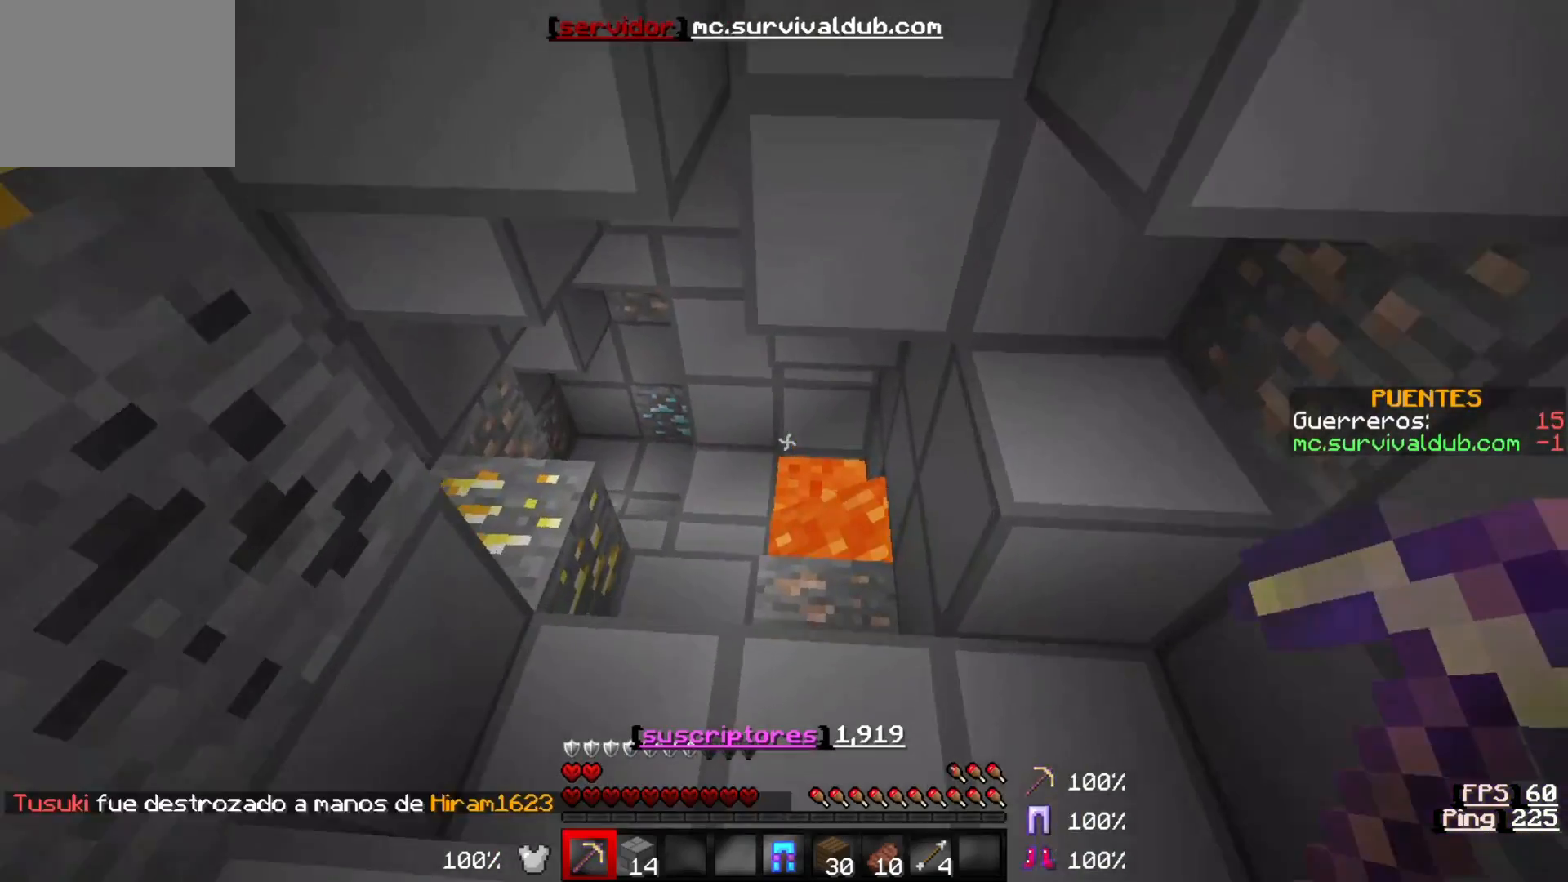
{"keys": ["w"], "events": [[217, "a", "down"], [483, "a", "up"]]}
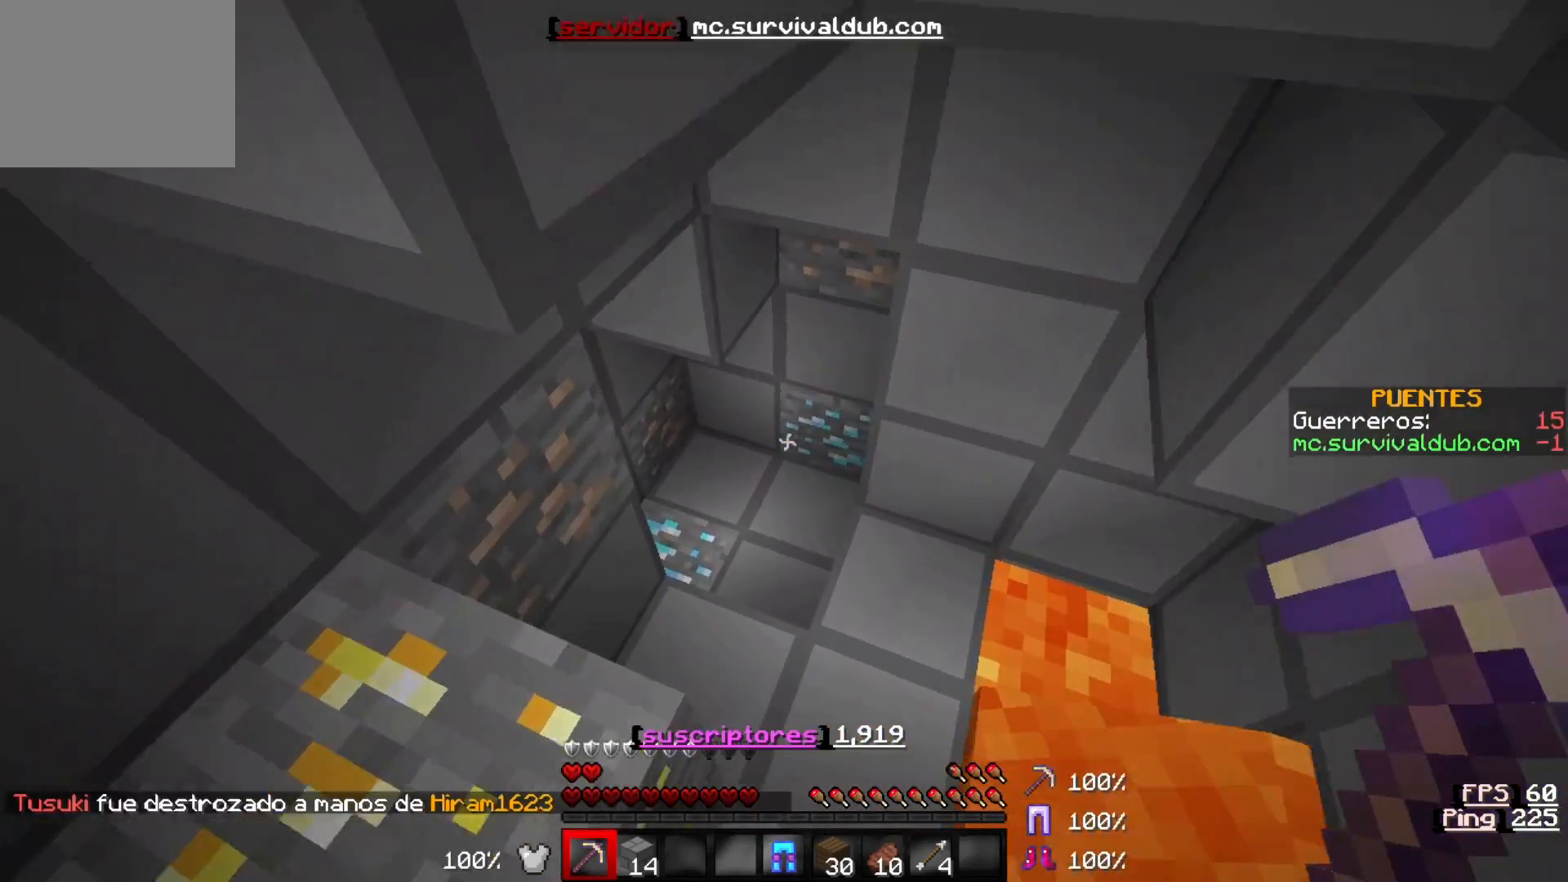
{"keys": ["a", "w"], "events": [[317, "a", "down"]]}
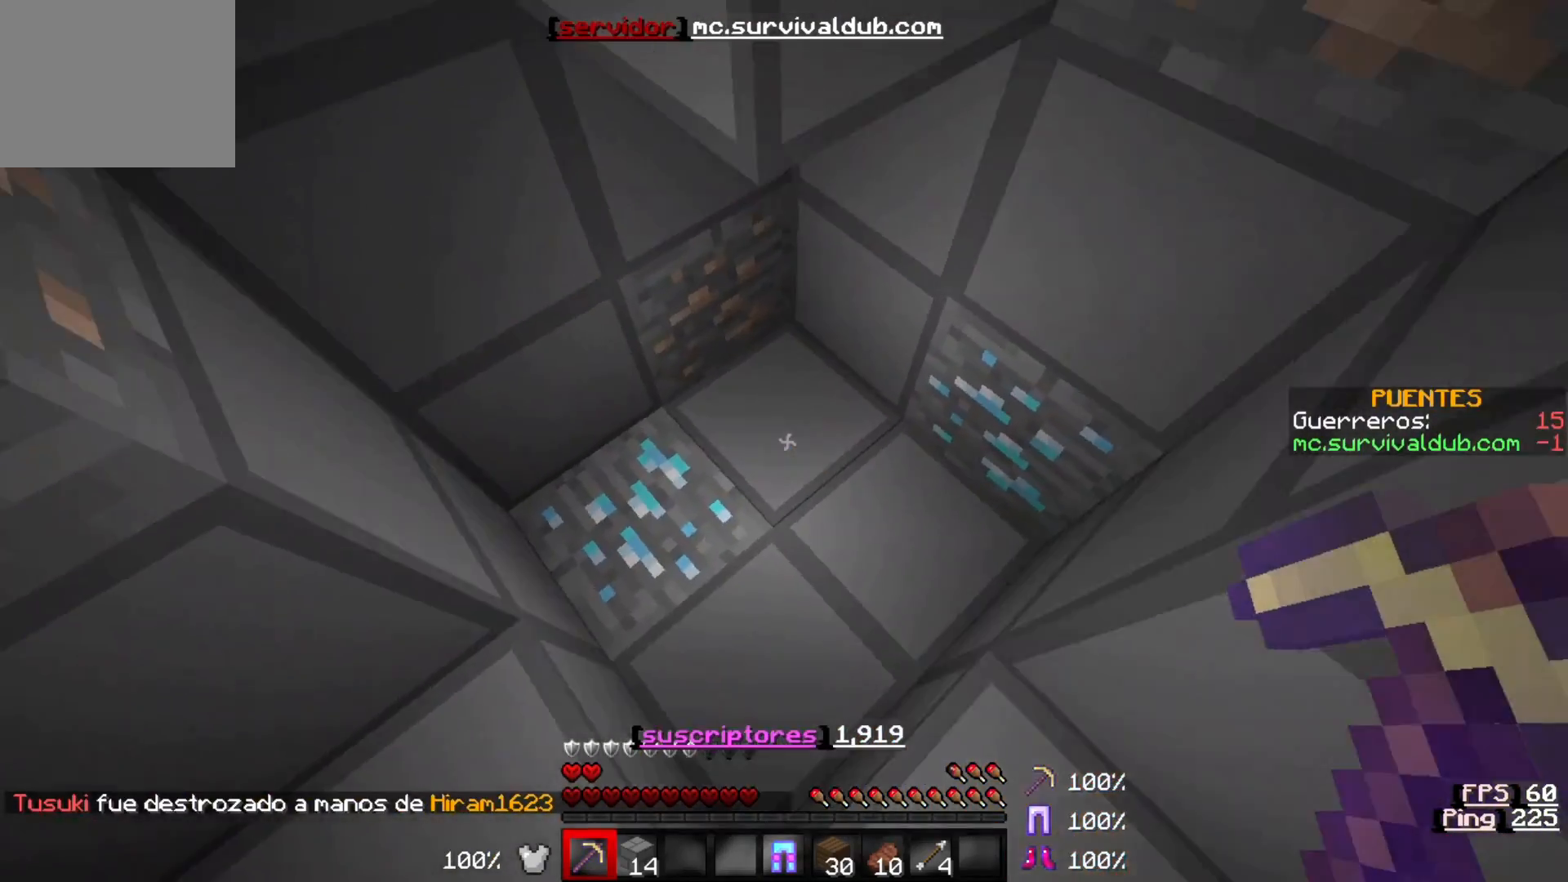
{"keys": ["w"], "events": [[83, "a", "up"], [217, "w", "up"], [483, "w", "down"]]}
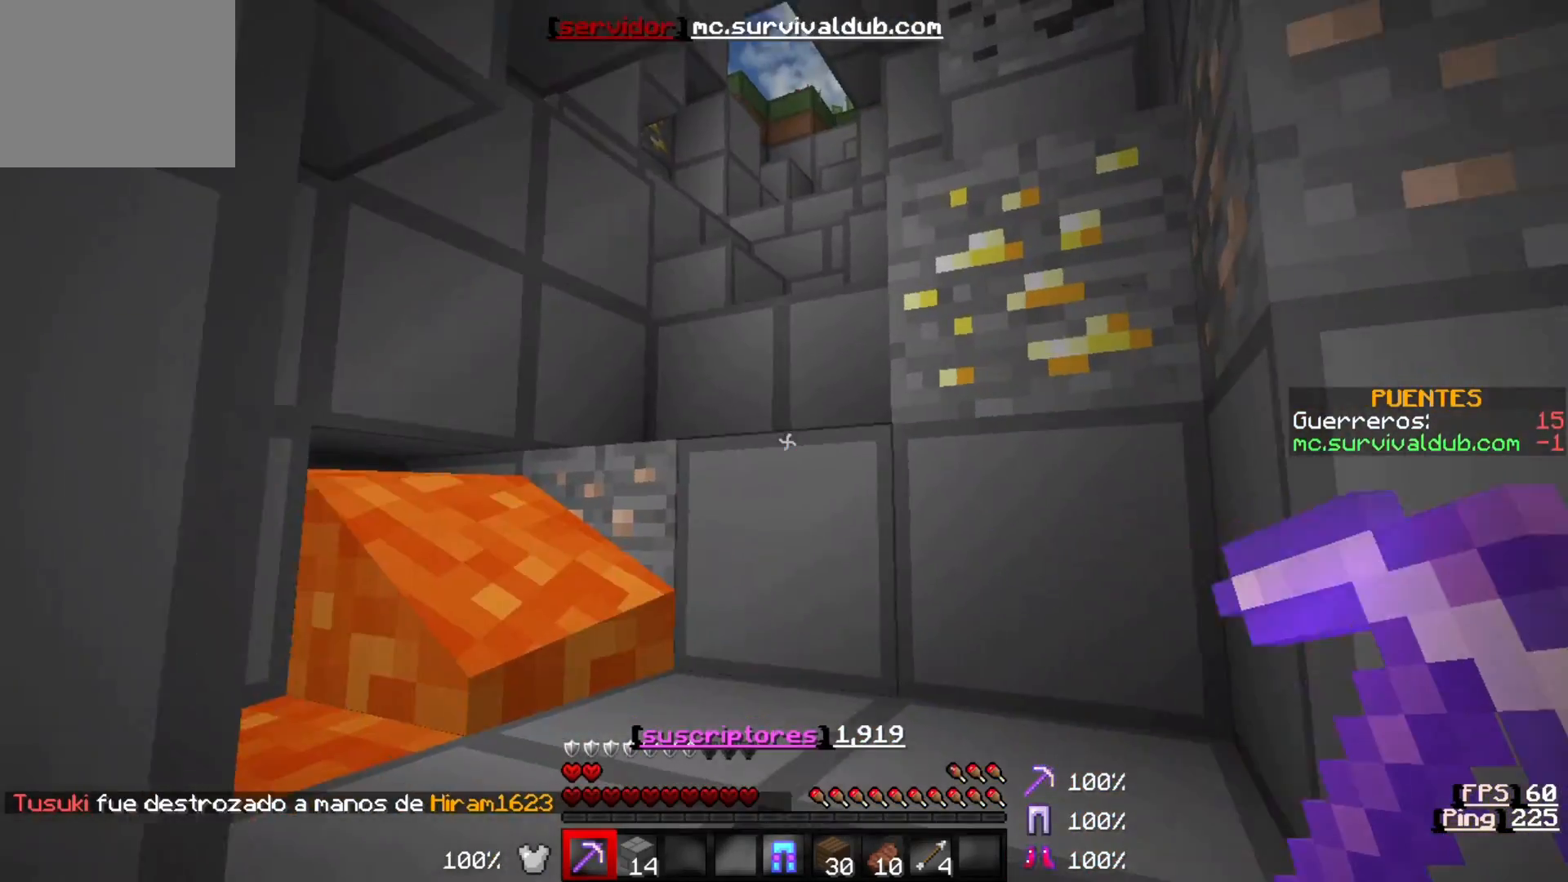
{"keys": ["w"], "events": []}
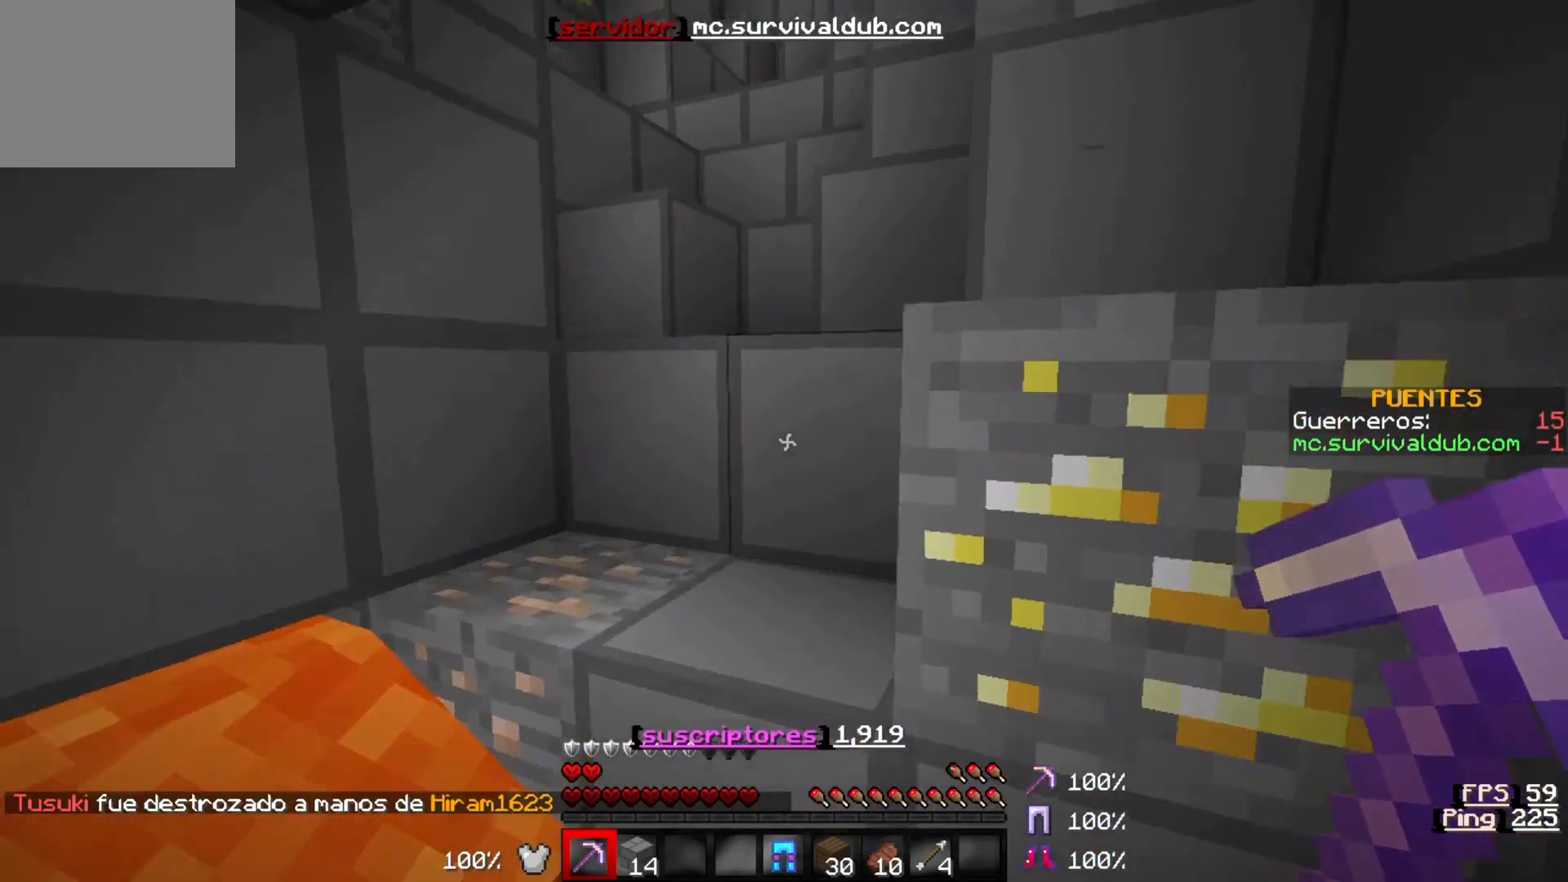
{"keys": ["w"], "events": []}
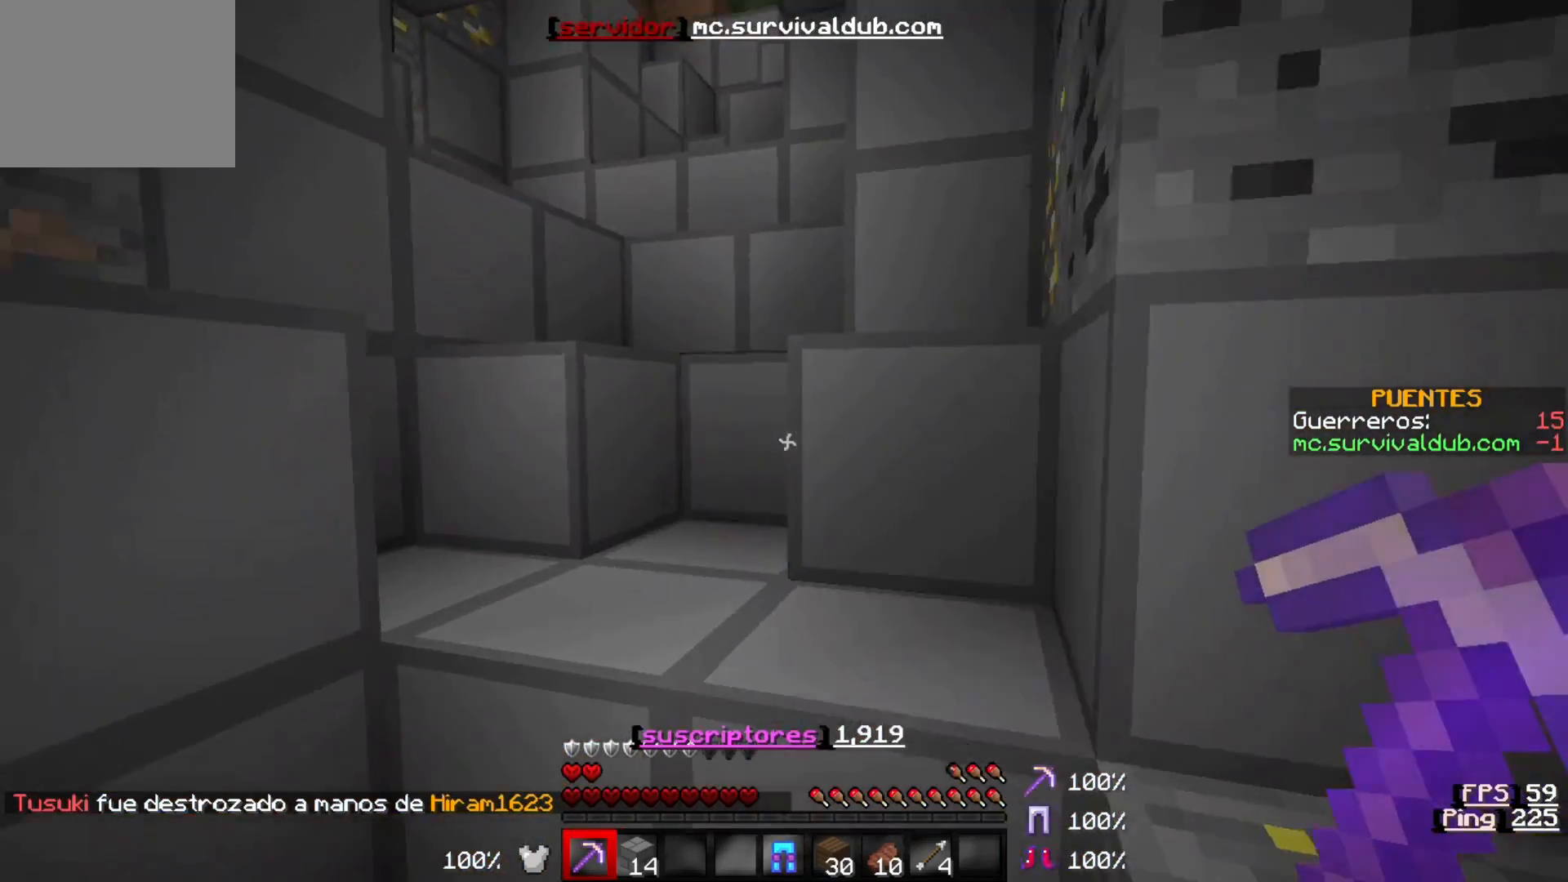
{"keys": ["w"], "events": []}
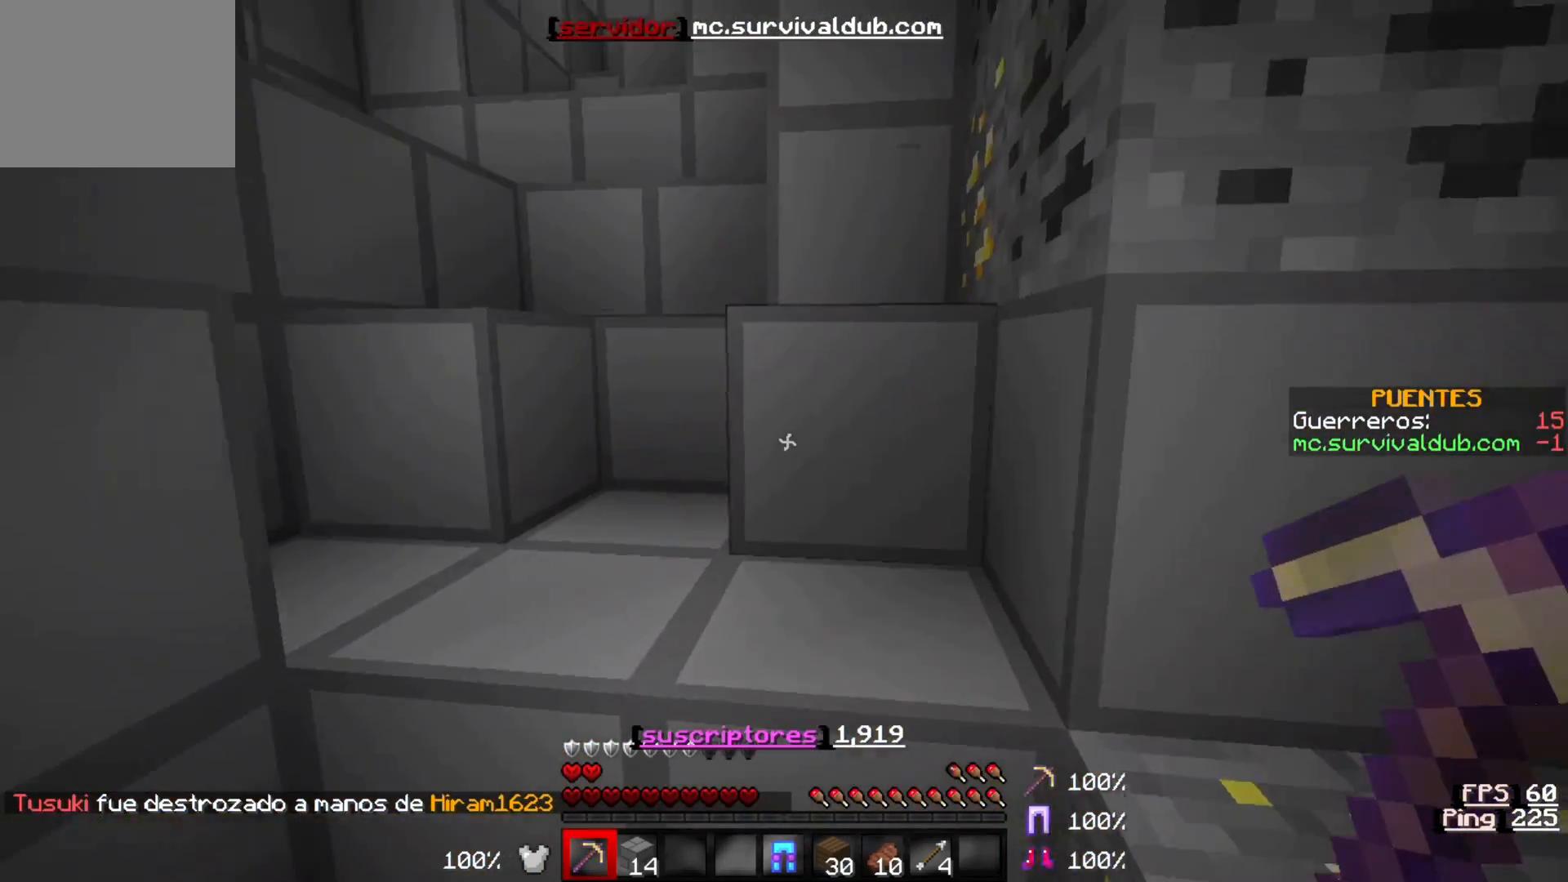
{"keys": ["w"], "events": []}
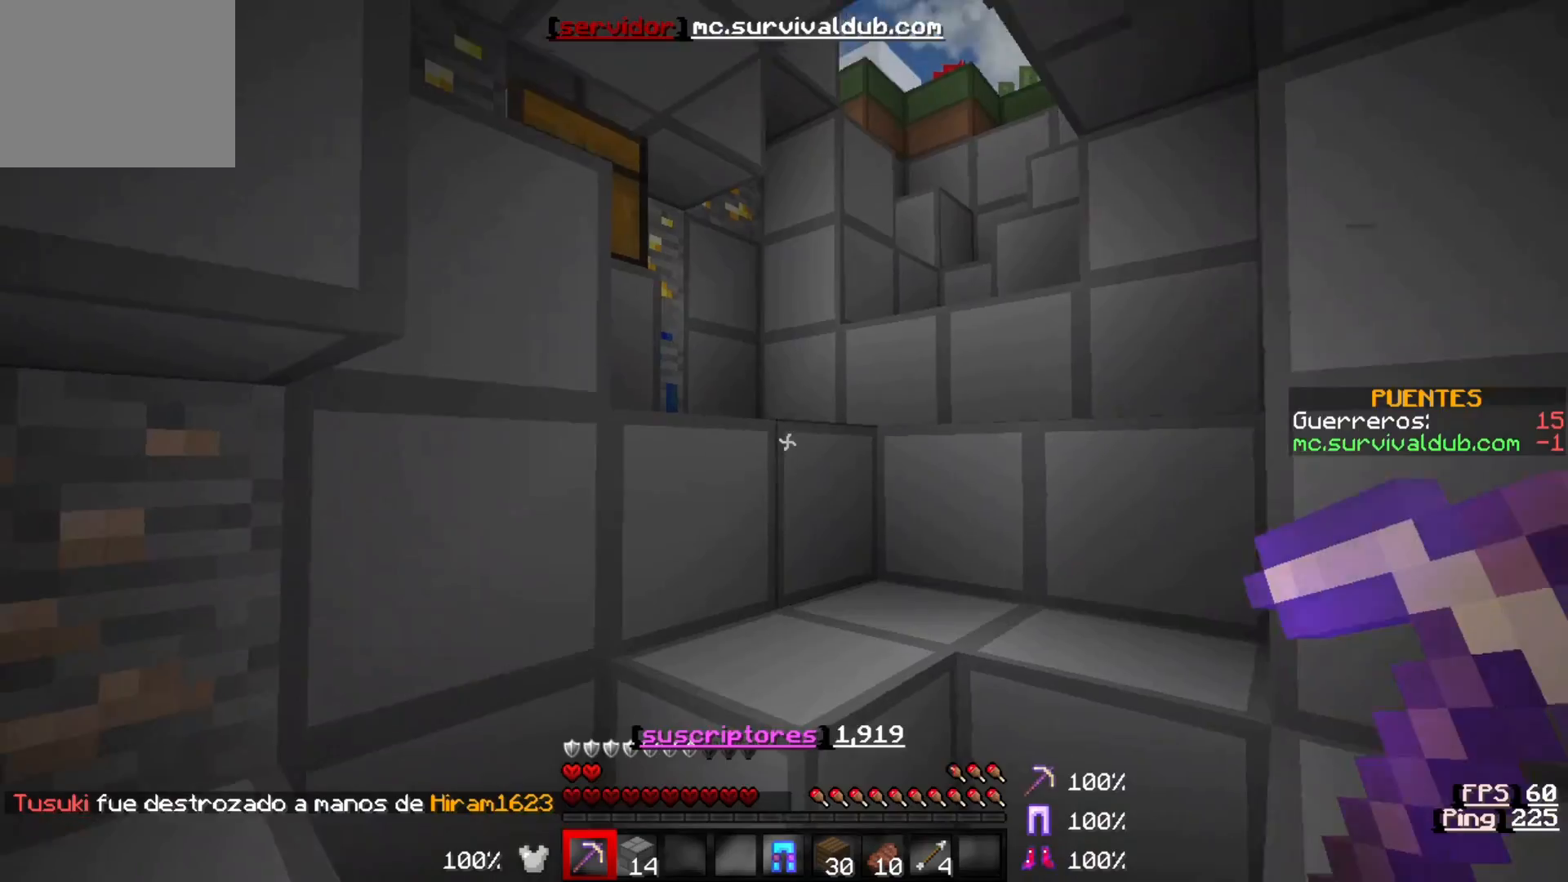
{"keys": ["w"], "events": []}
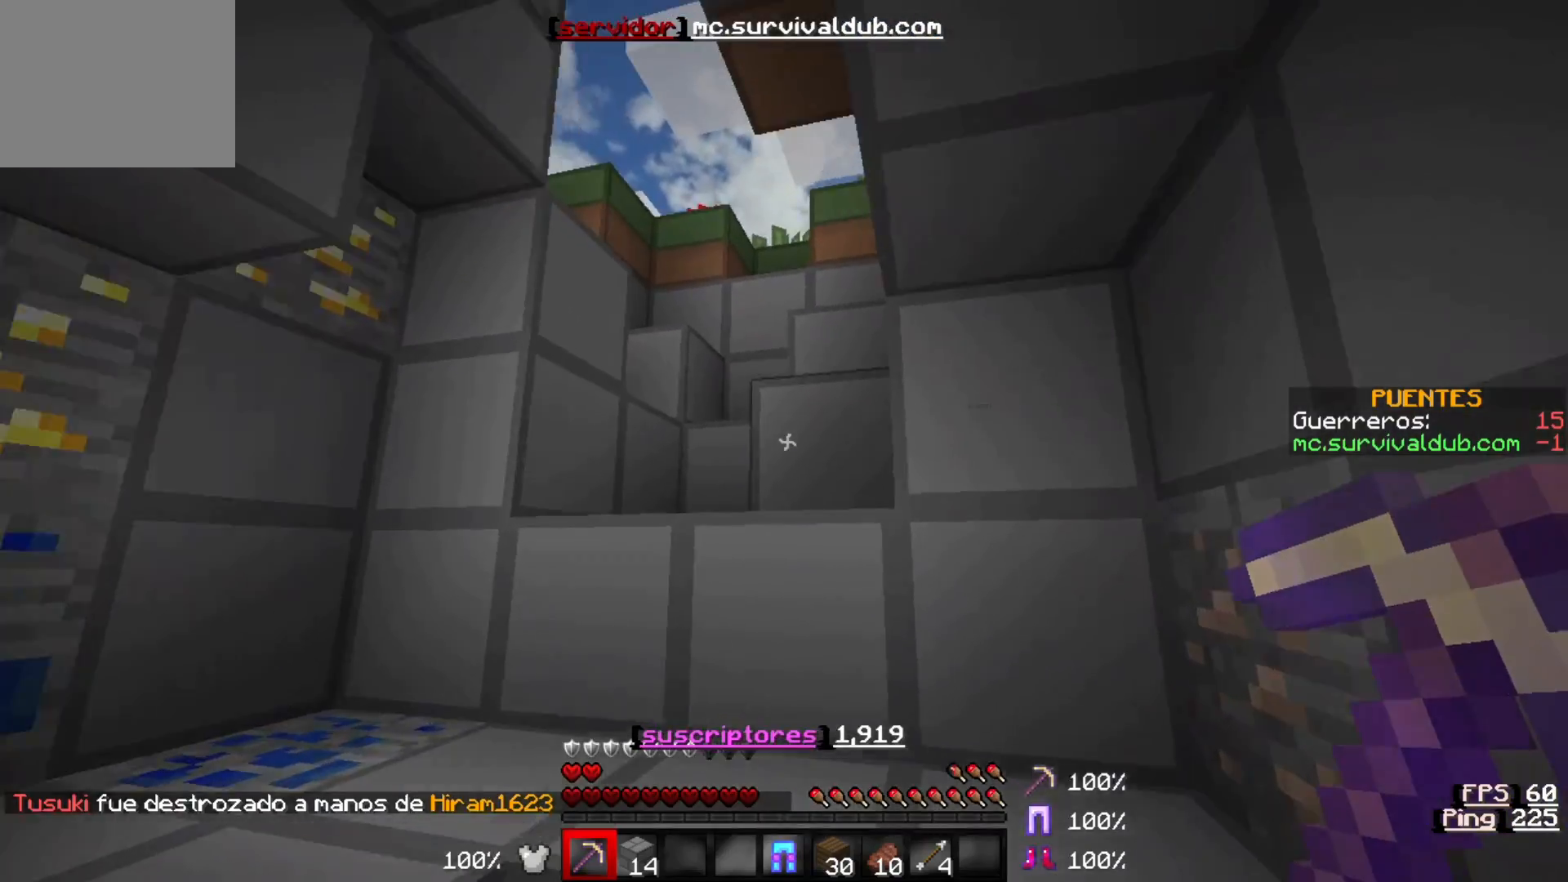
{"keys": ["a", "w"], "events": [[350, "a", "down"]]}
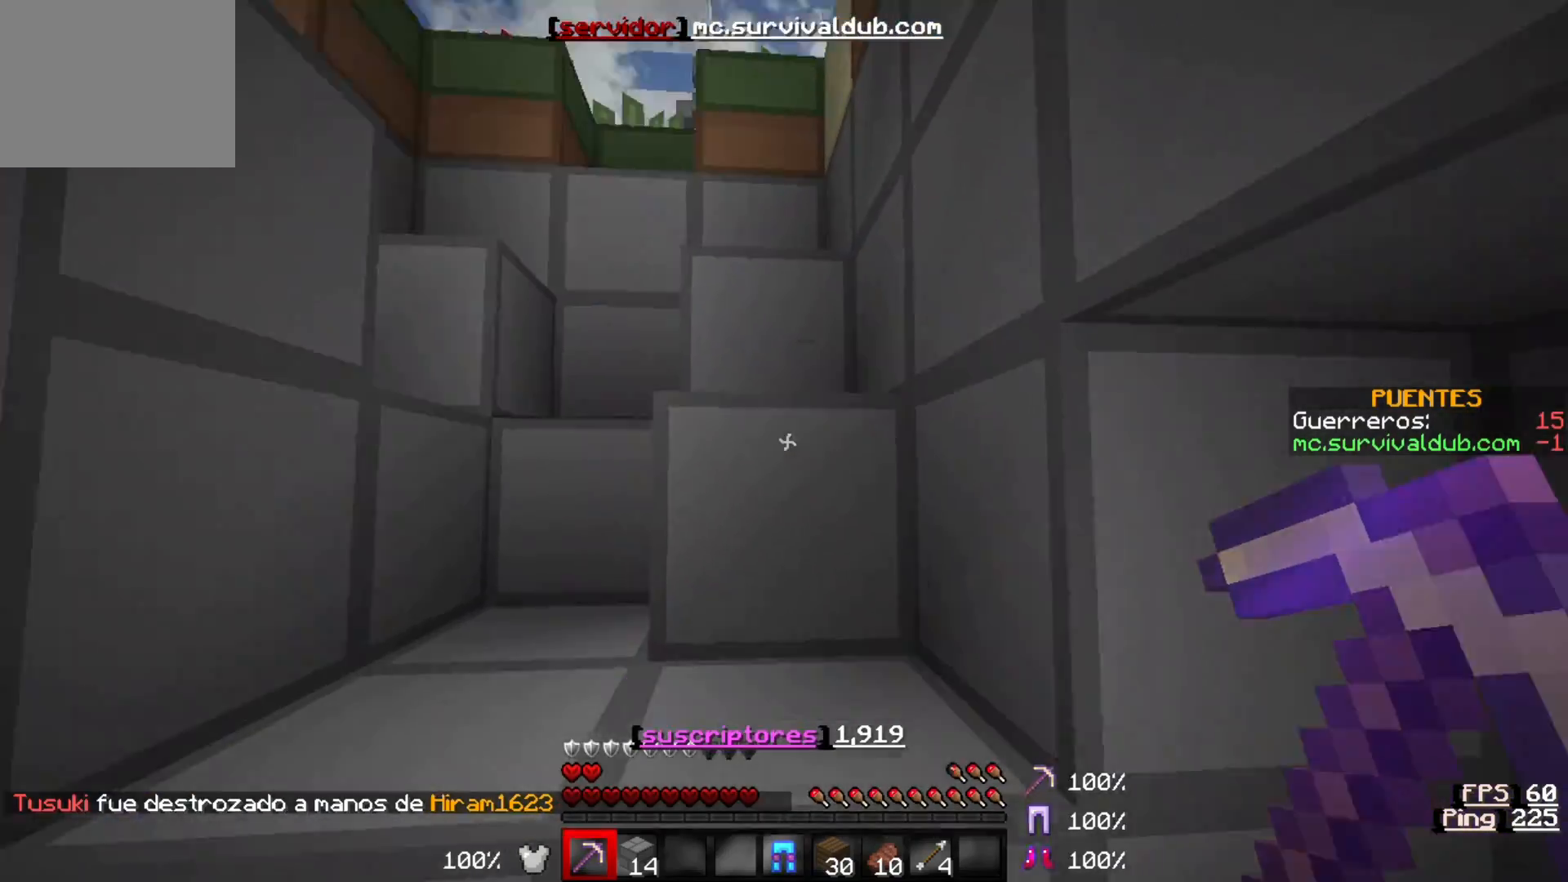
{"keys": ["w"], "events": [[117, "a", "up"]]}
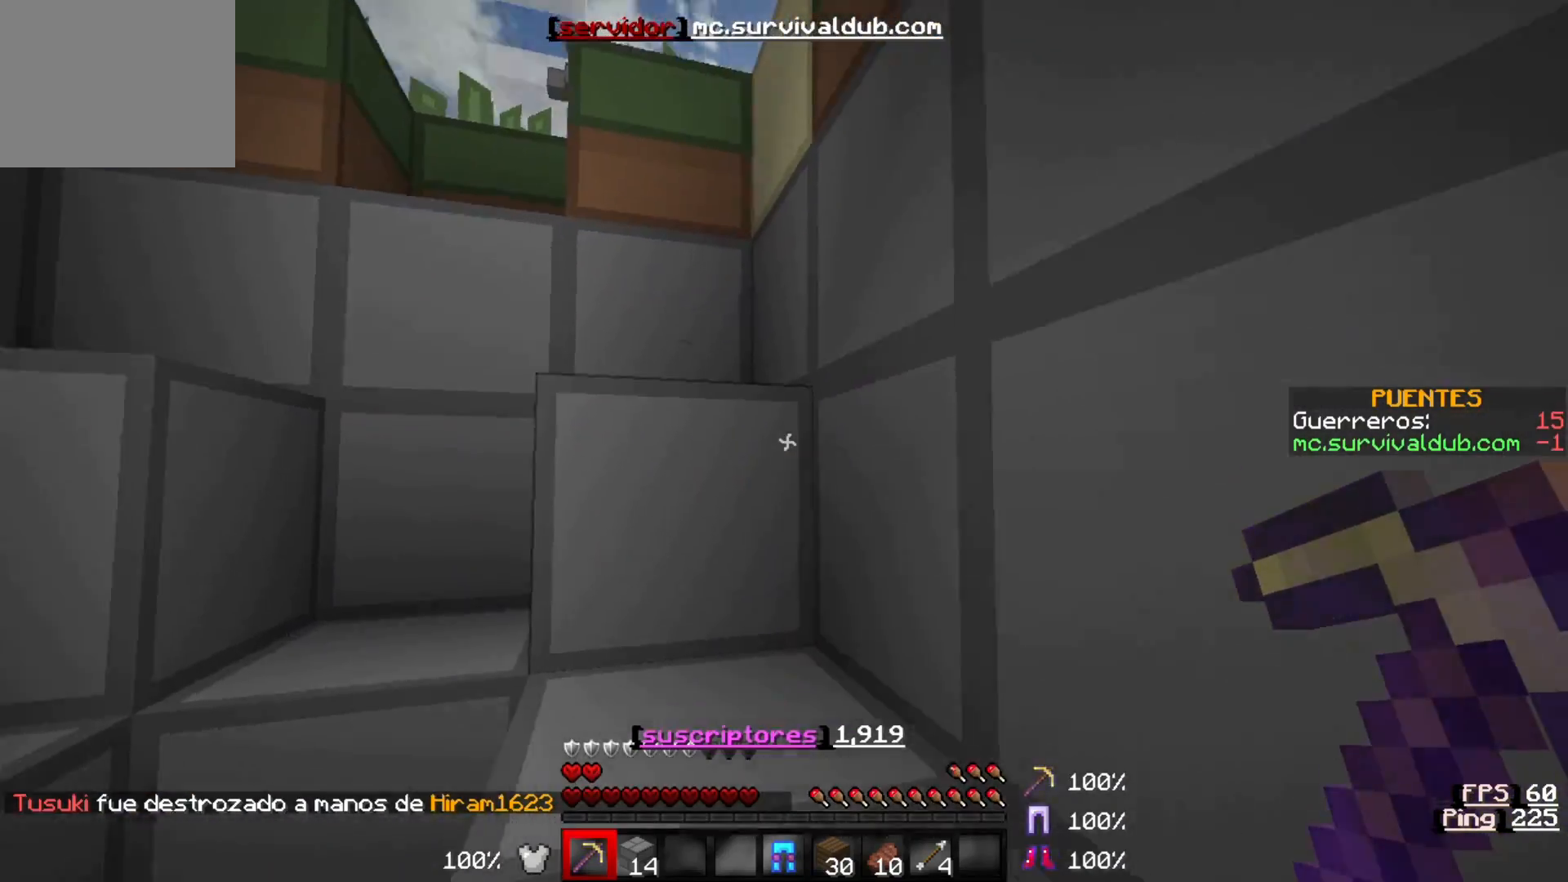
{"keys": ["w"], "events": []}
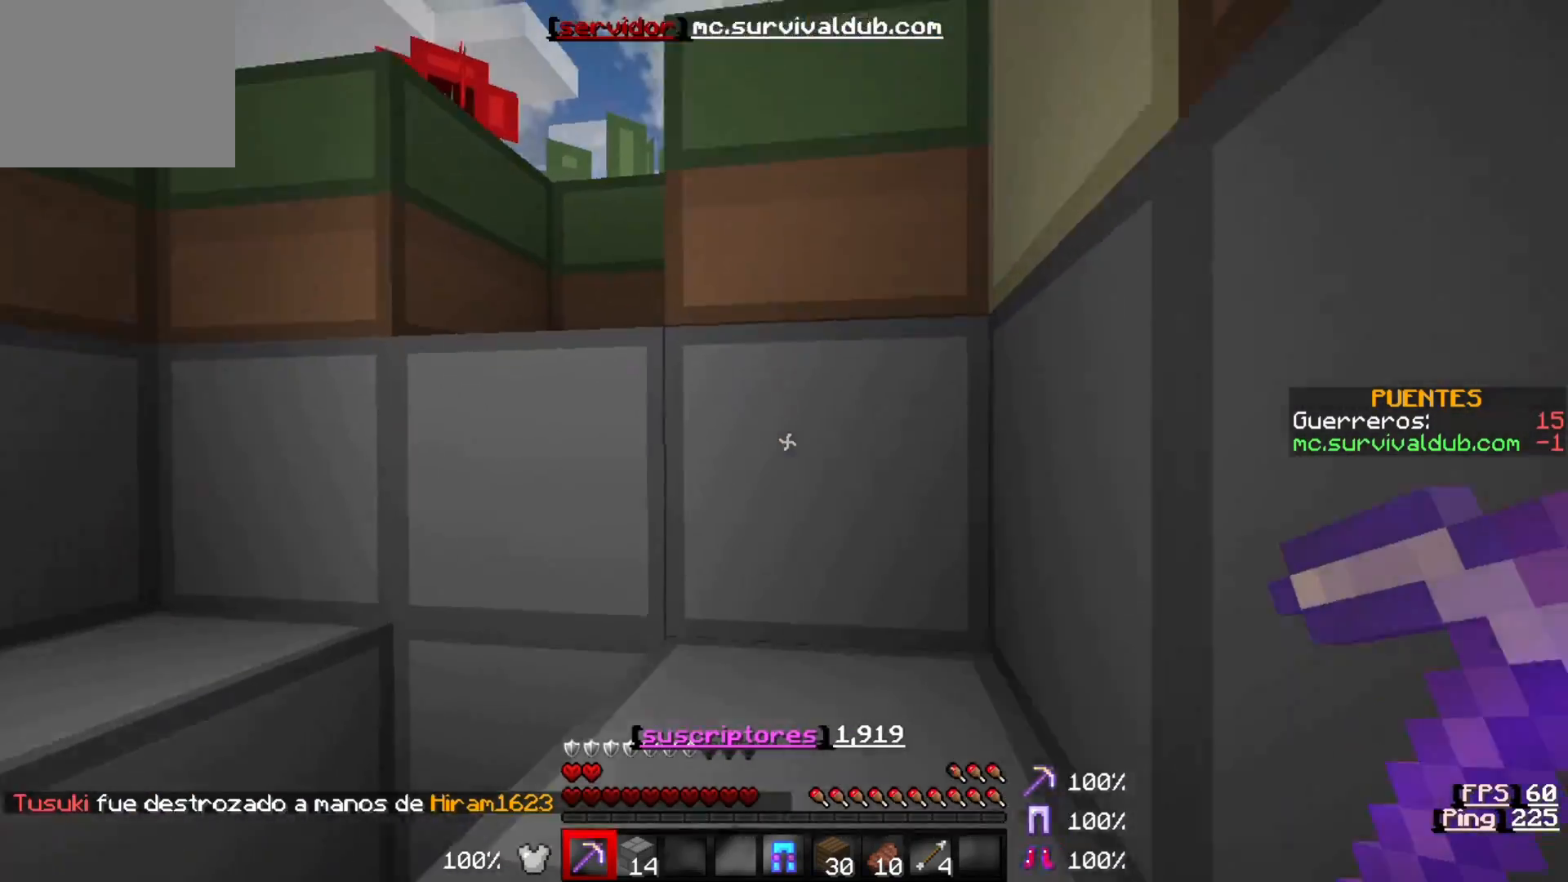
{"keys": ["w"], "events": []}
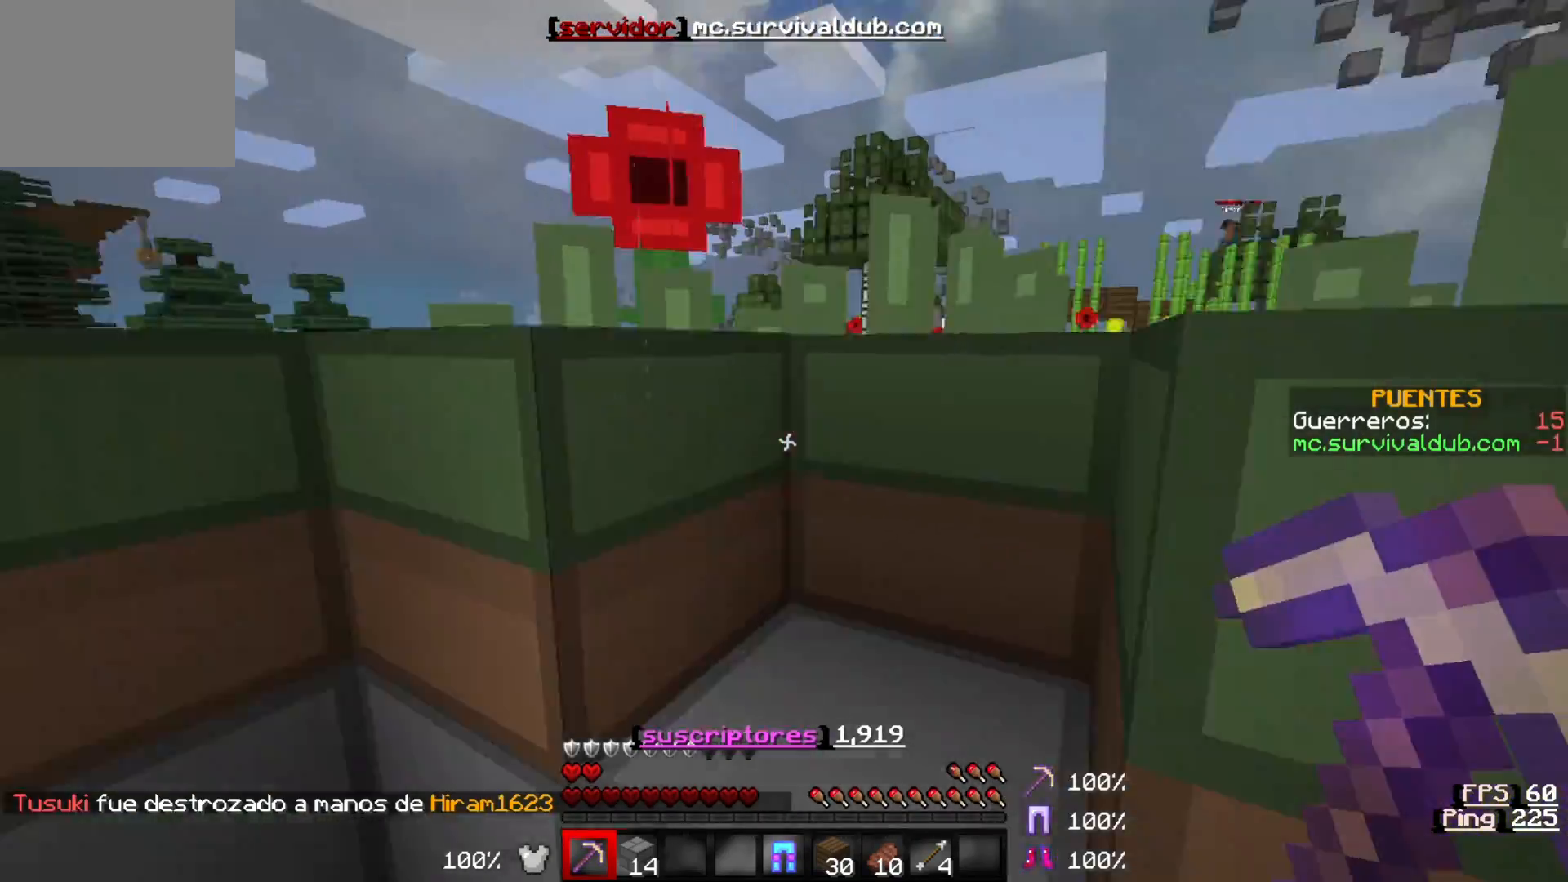
{"keys": ["w"], "events": []}
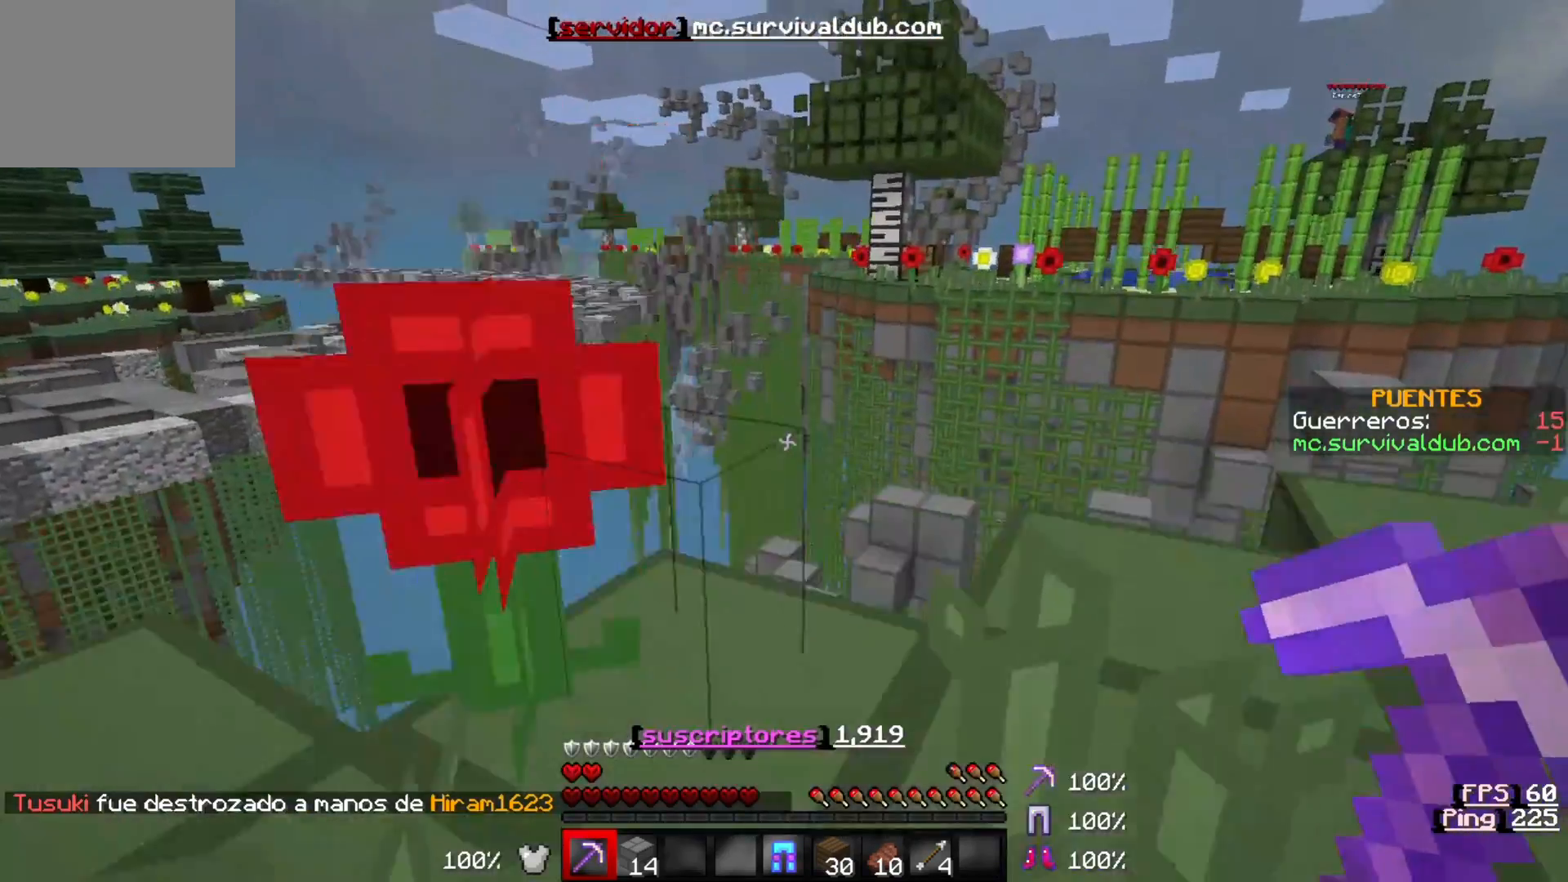
{"keys": [], "events": [[17, "a", "down"], [250, "a", "up"], [250, "w", "up"]]}
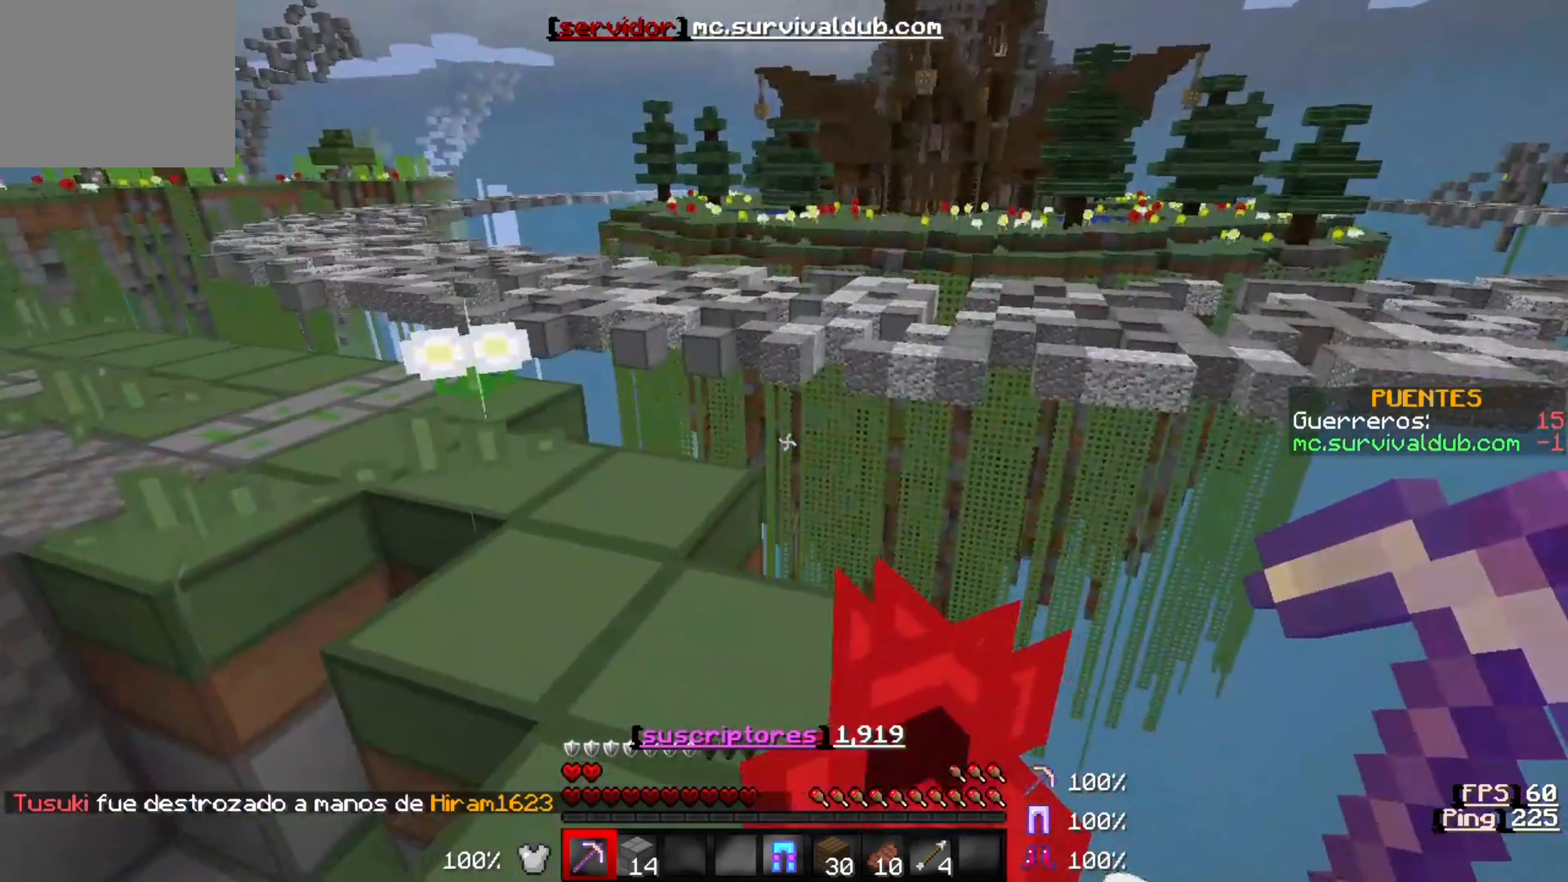
{"keys": ["w"], "events": [[150, "w", "down"]]}
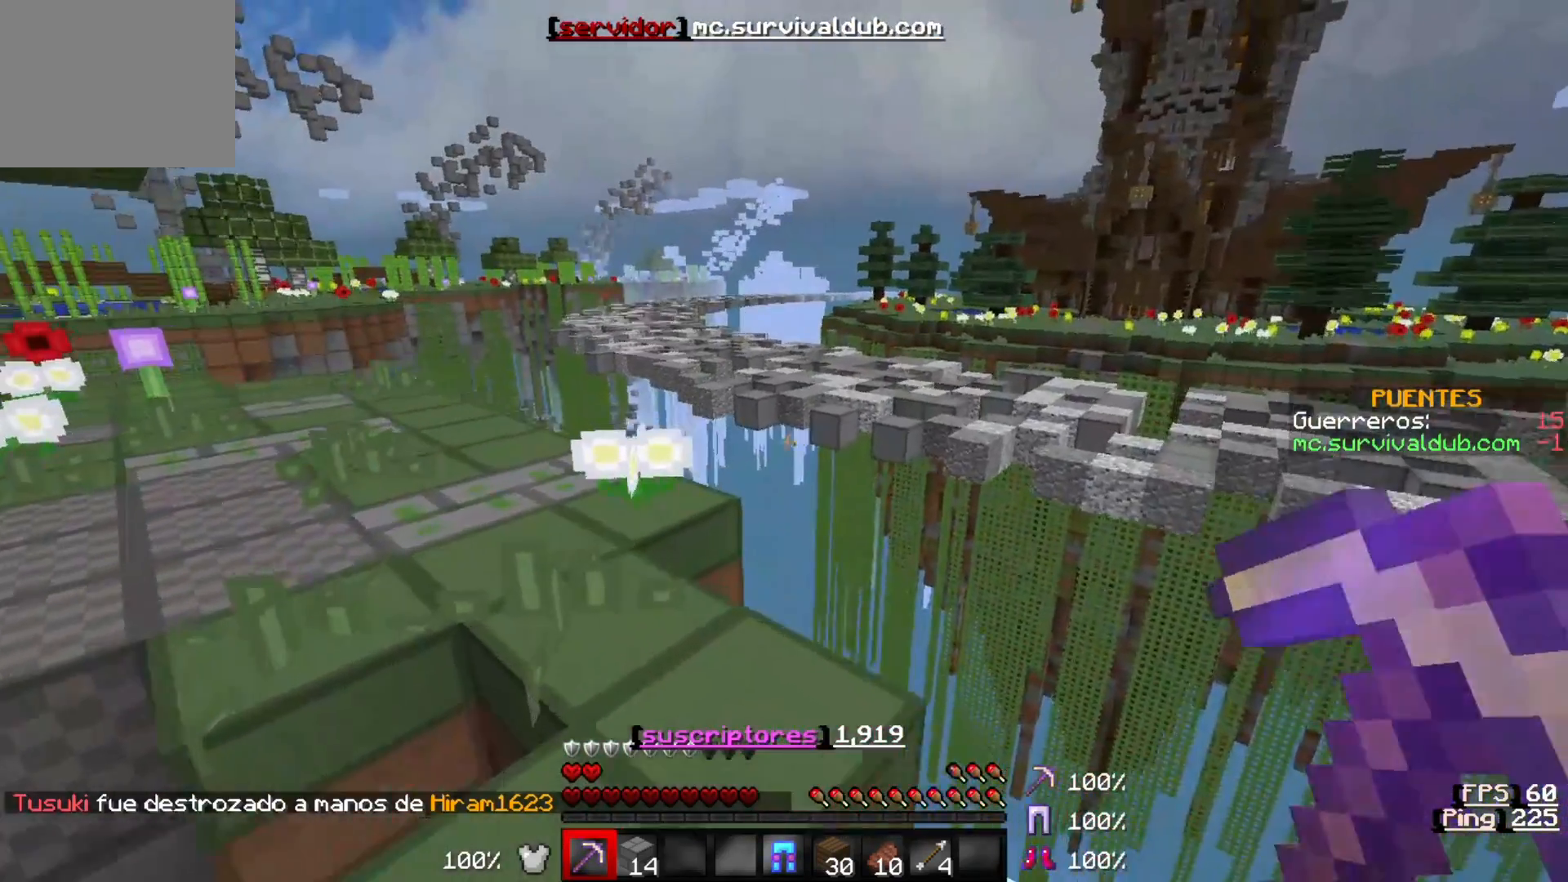
{"keys": ["w"], "events": [[150, "a", "down"], [483, "a", "up"]]}
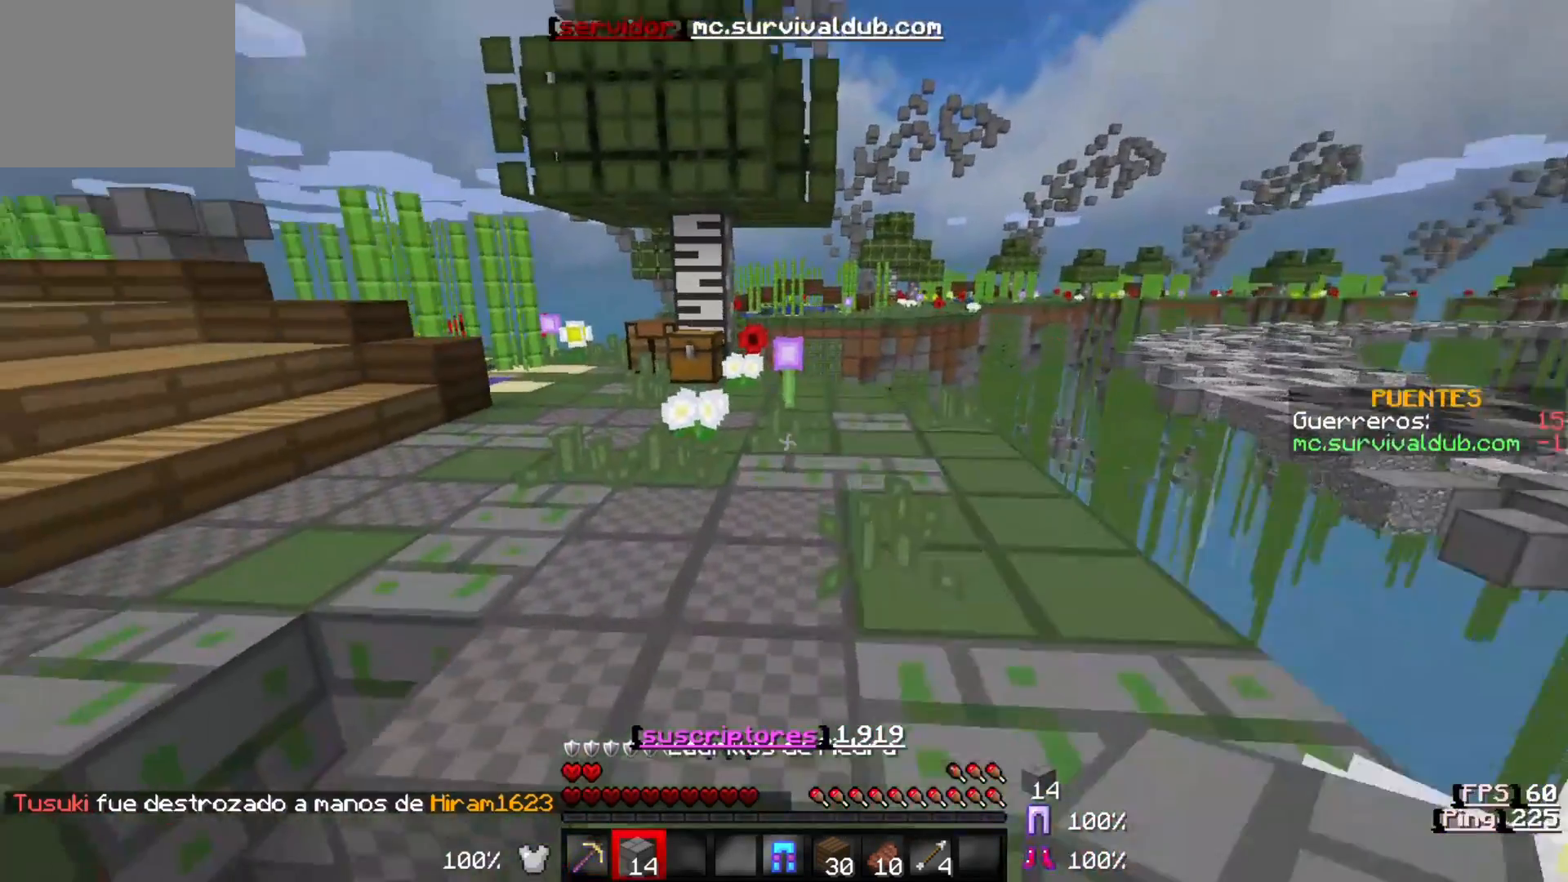
{"keys": ["w"], "events": []}
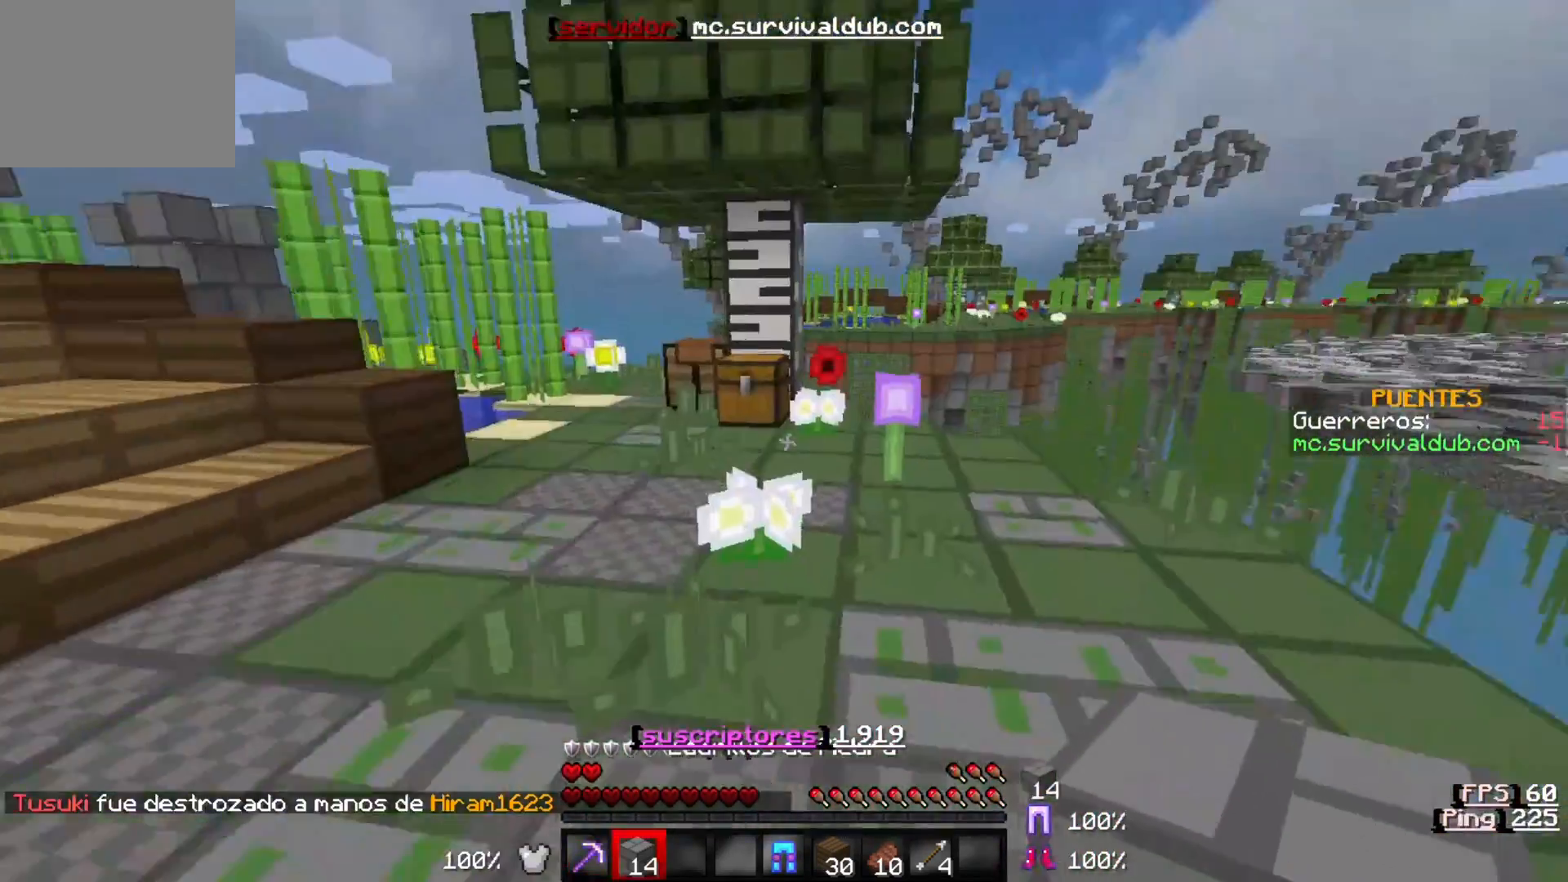
{"keys": ["a", "w"], "events": [[483, "a", "down"]]}
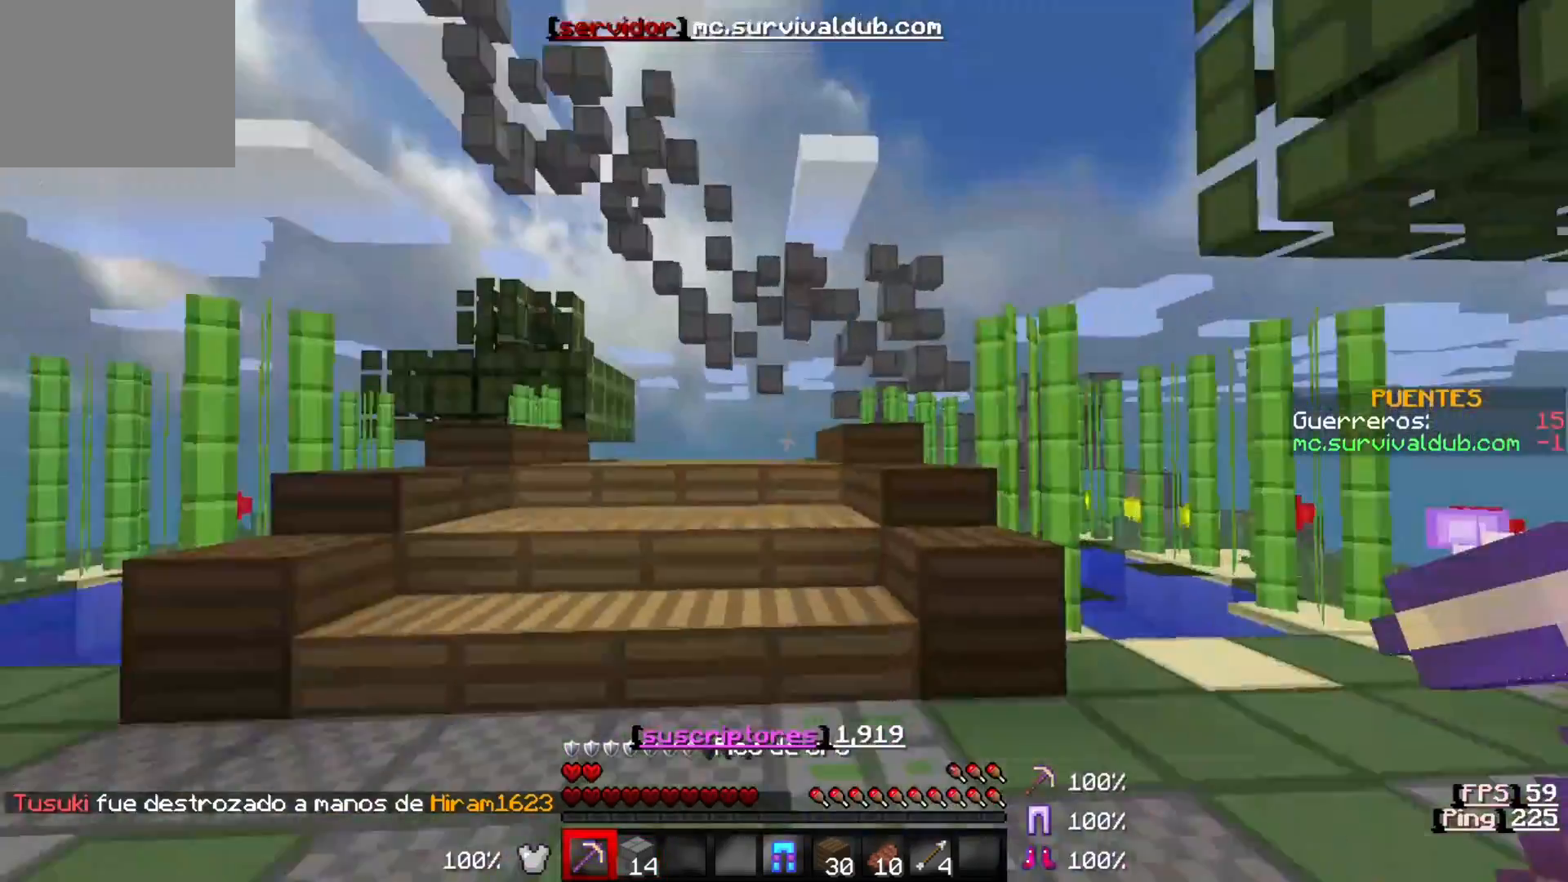
{"keys": ["w"], "events": [[183, "a", "up"]]}
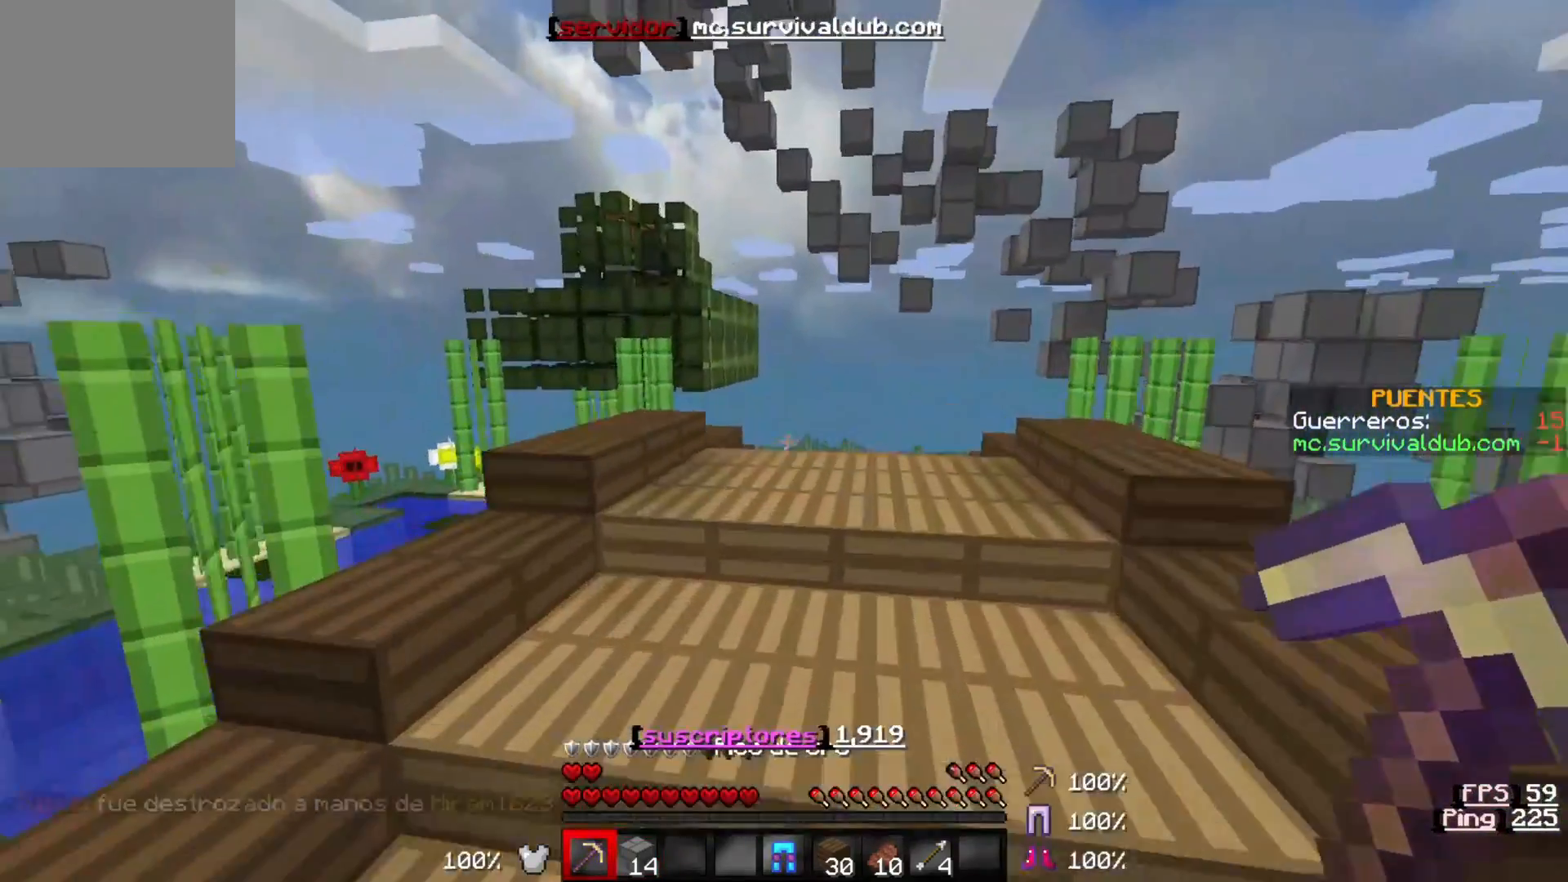
{"keys": ["w"], "events": []}
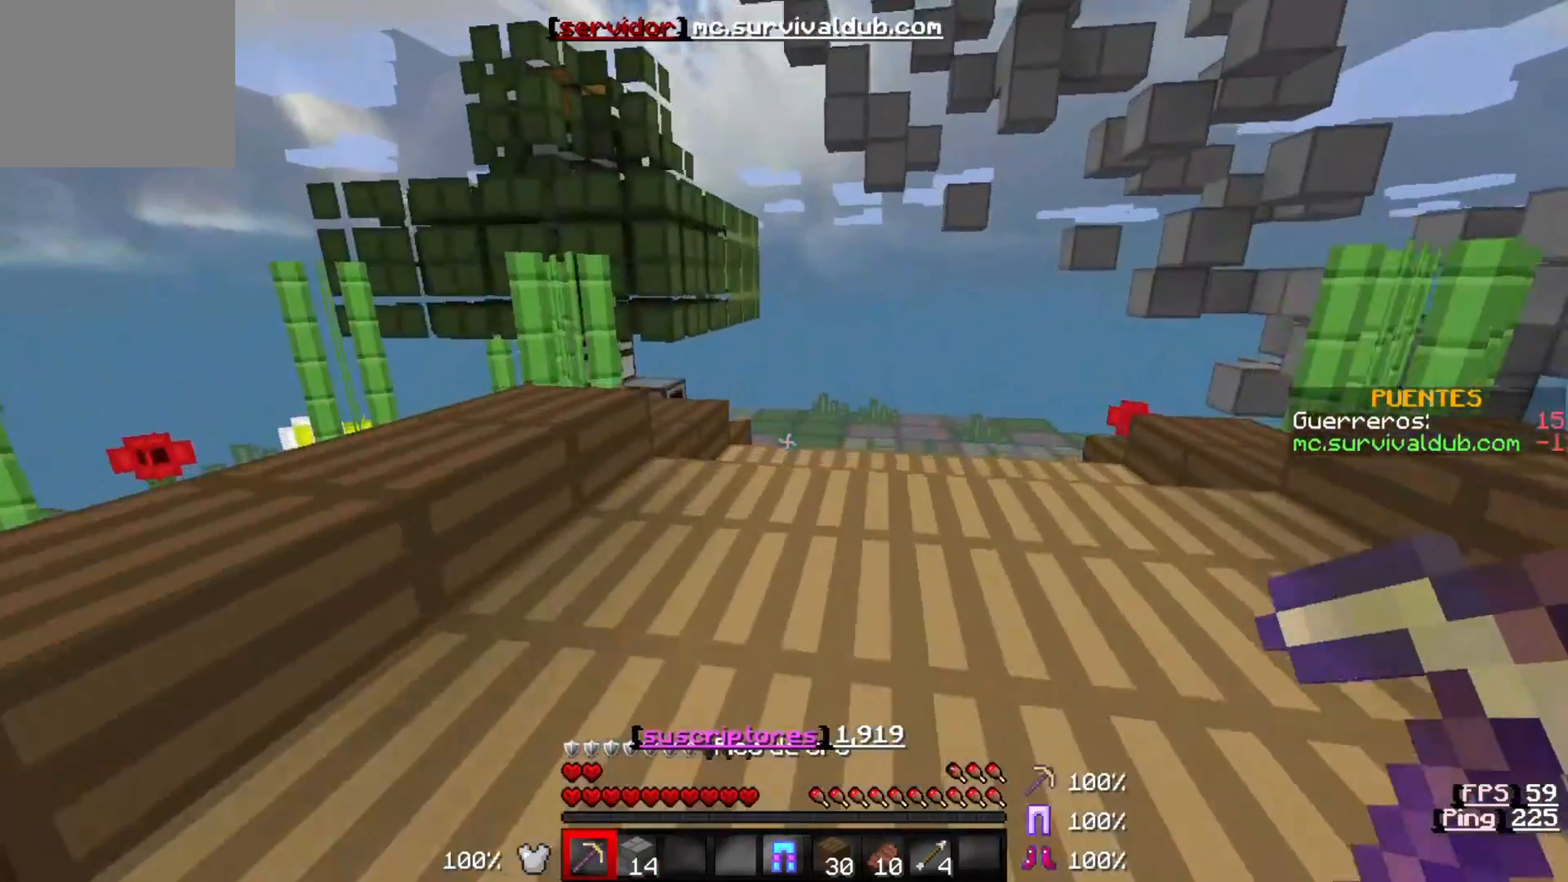
{"keys": ["w"], "events": []}
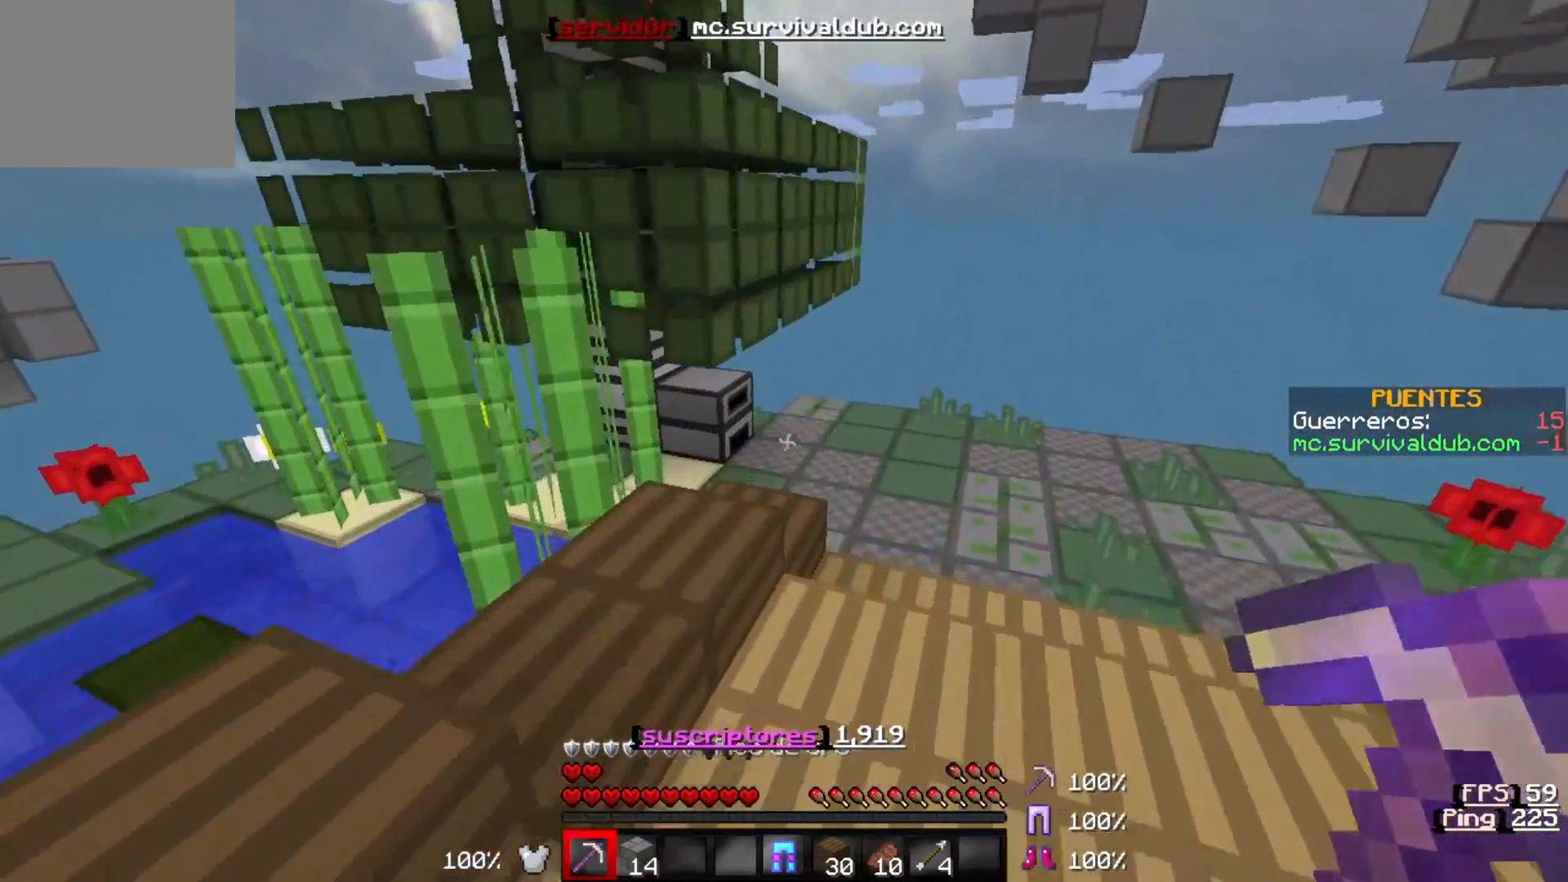
{"keys": [], "events": [[383, "w", "up"]]}
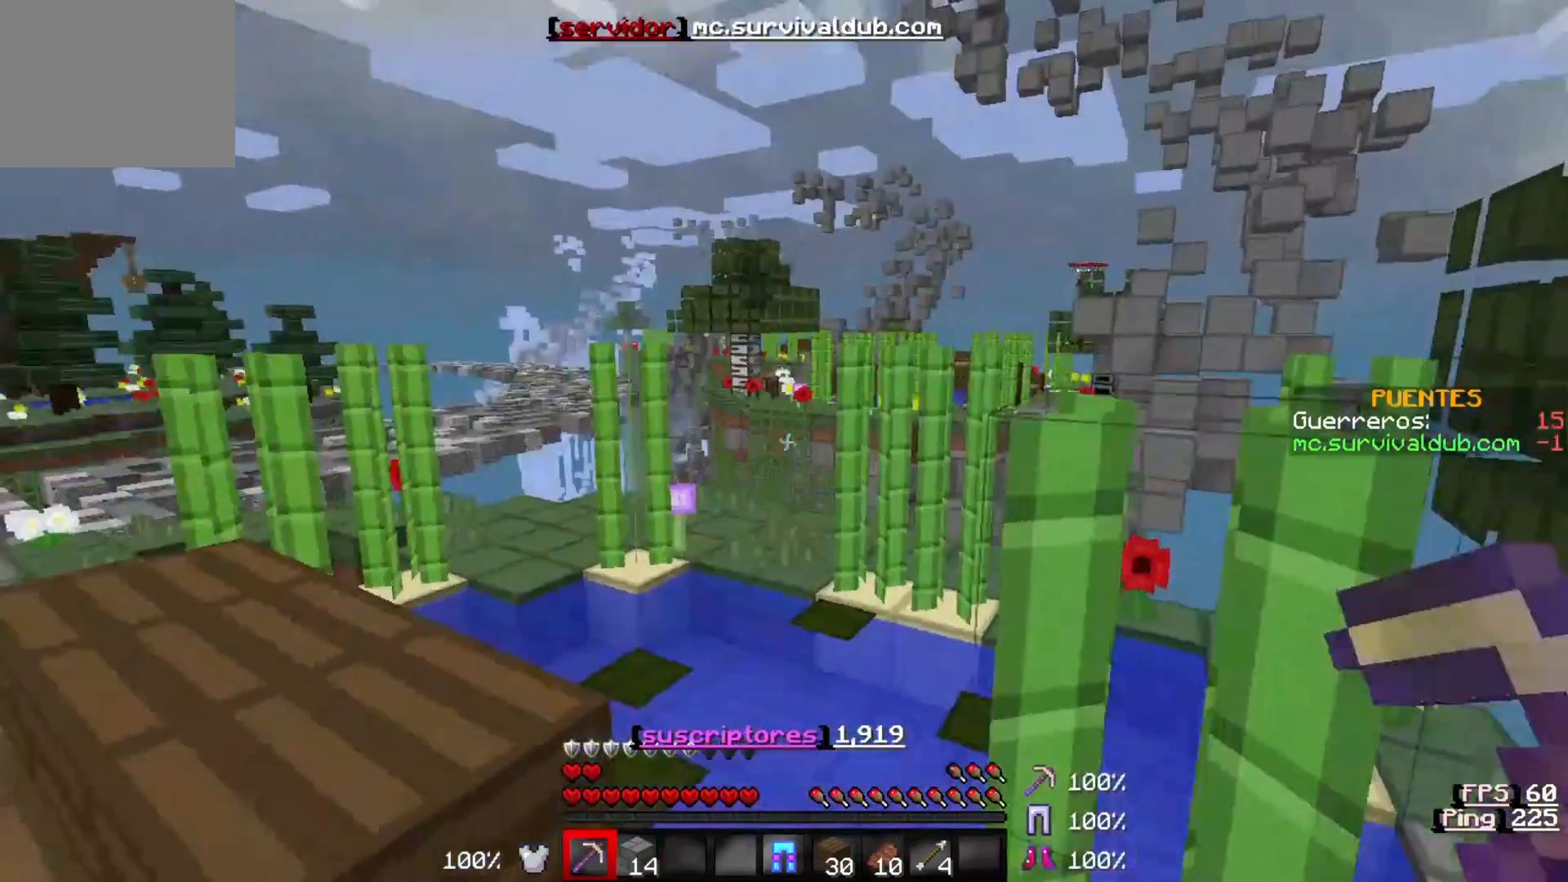
{"keys": ["w"], "events": [[283, "w", "down"]]}
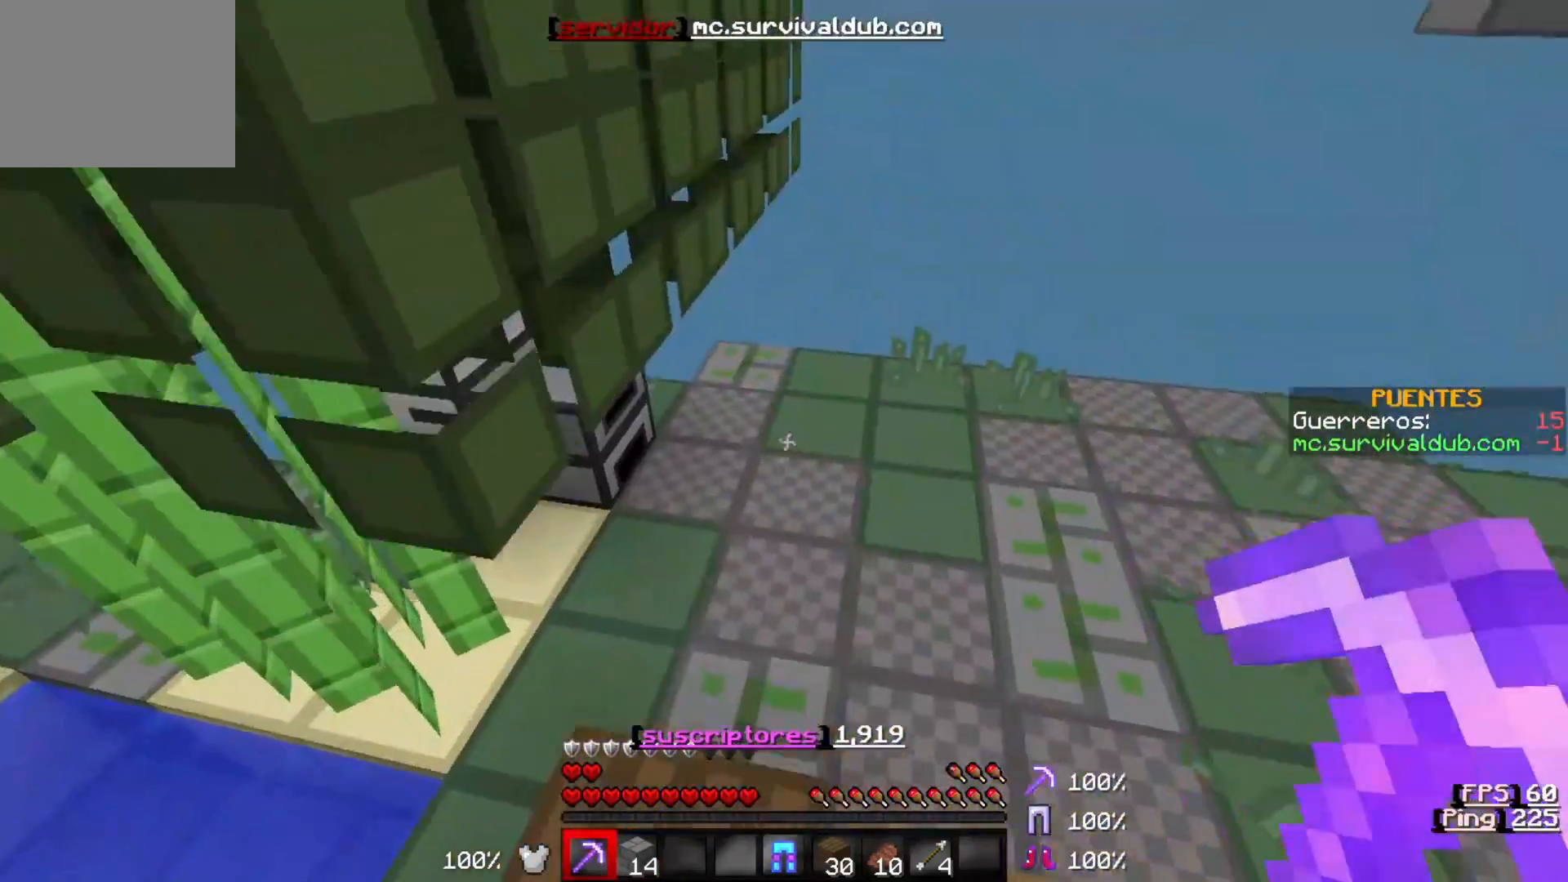
{"keys": ["d", "w"], "events": [[217, "d", "down"]]}
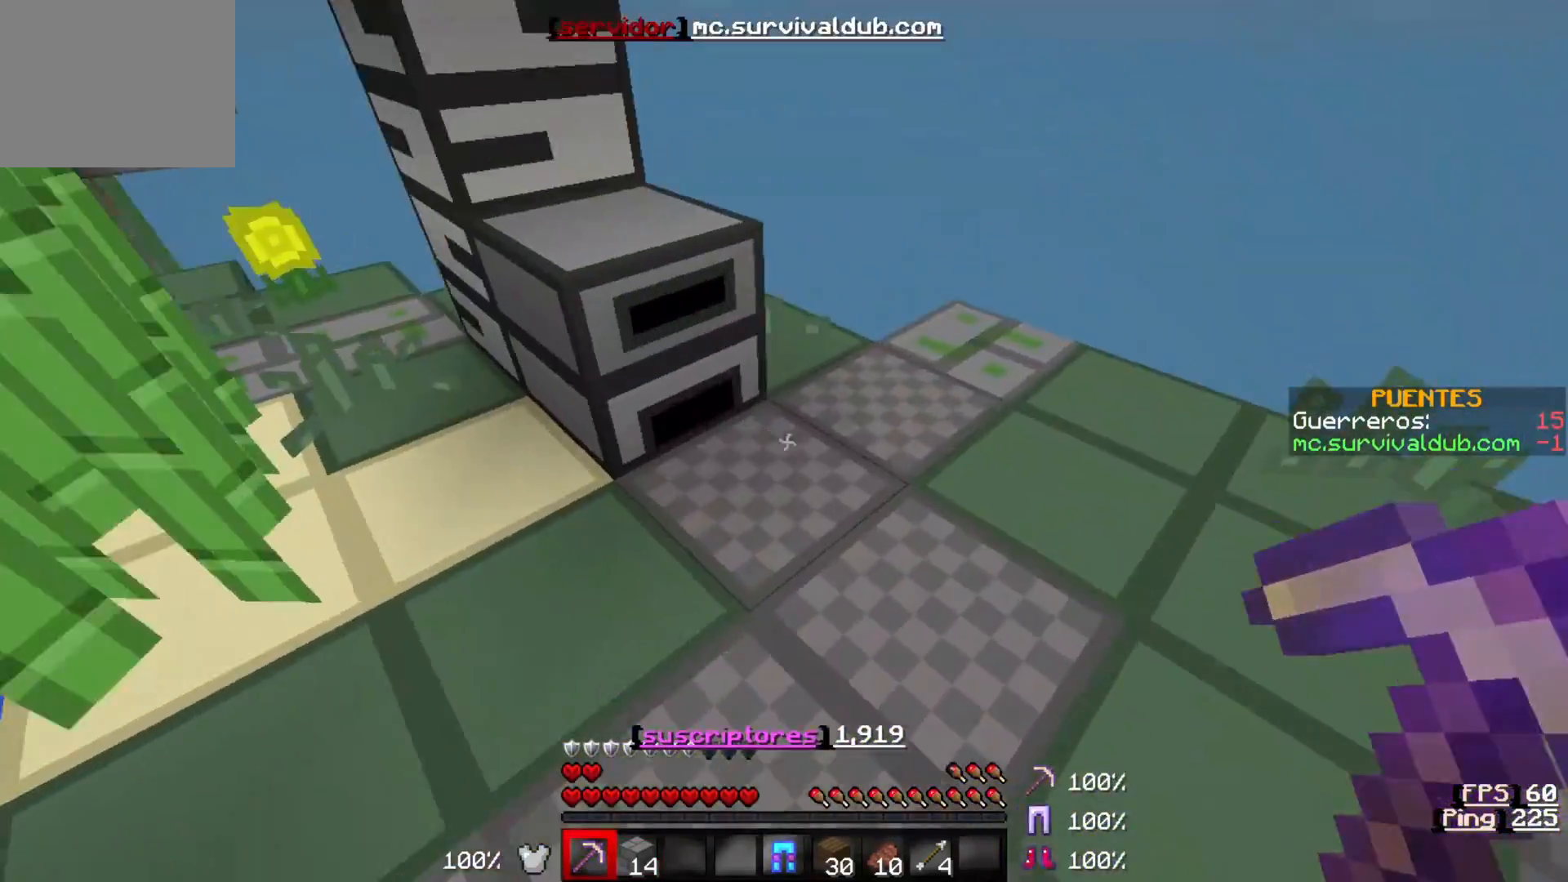
{"keys": ["w"], "events": [[383, "d", "up"]]}
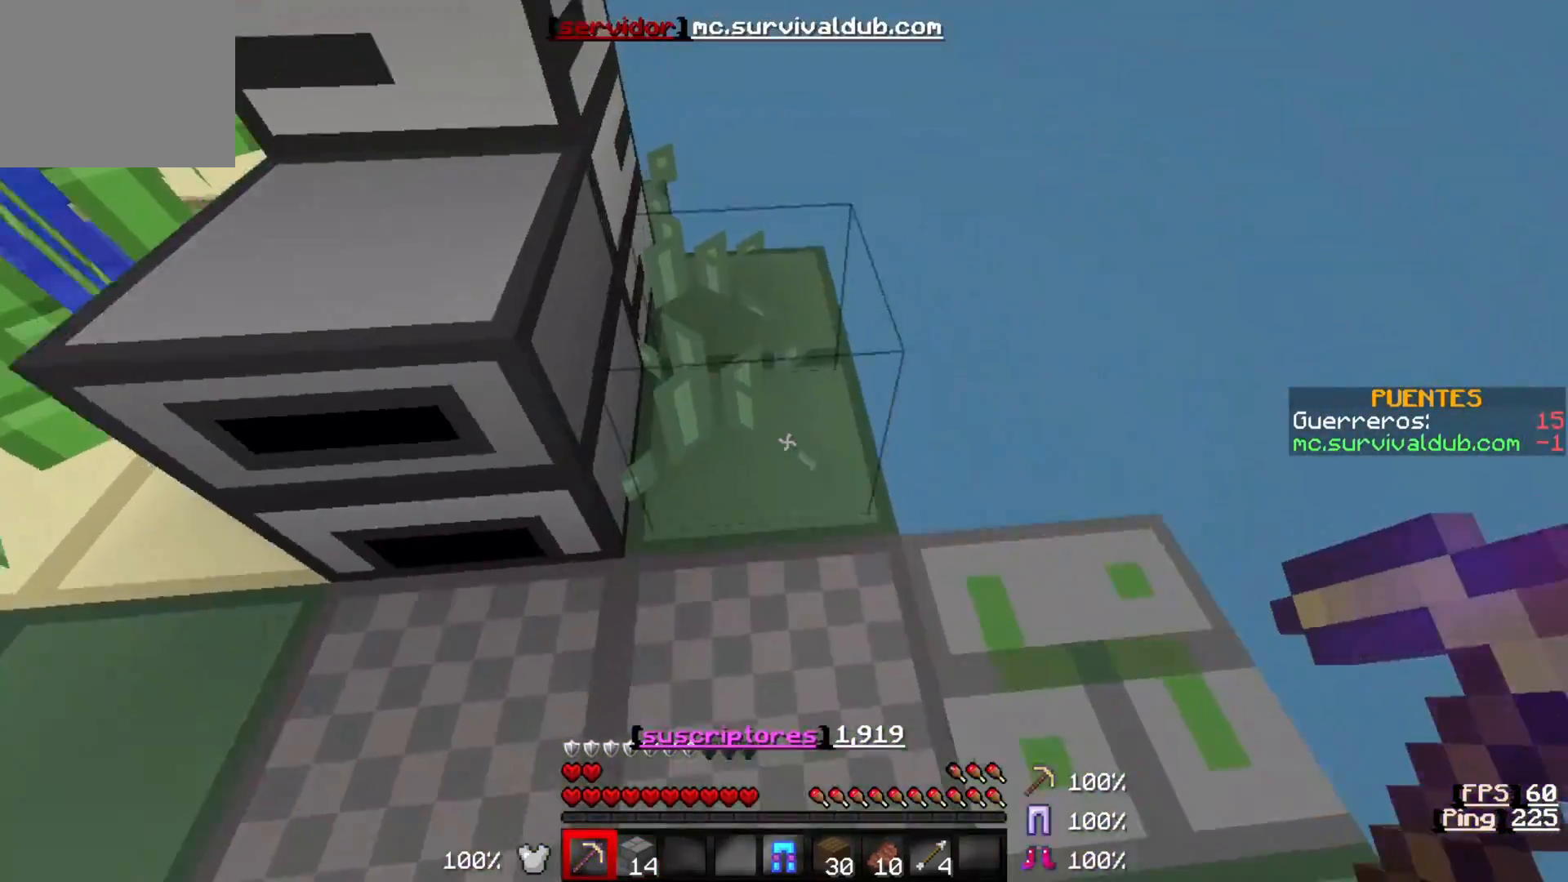
{"keys": ["s"], "events": [[483, "s", "down"], [483, "w", "up"]]}
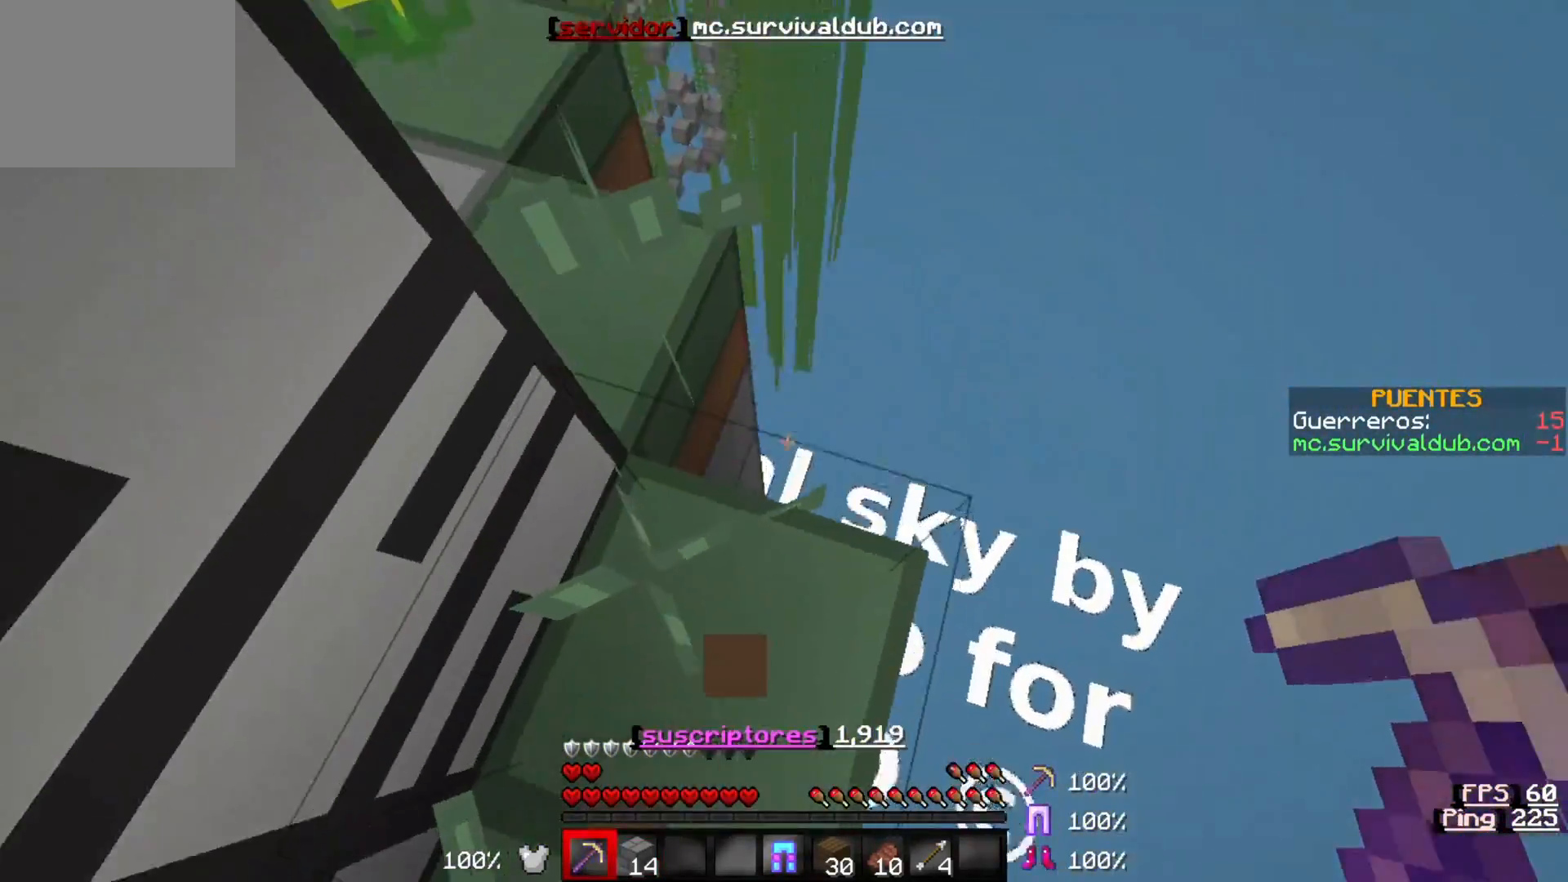
{"keys": ["a", "w"], "events": [[117, "a", "down"], [150, "s", "up"], [283, "w", "down"]]}